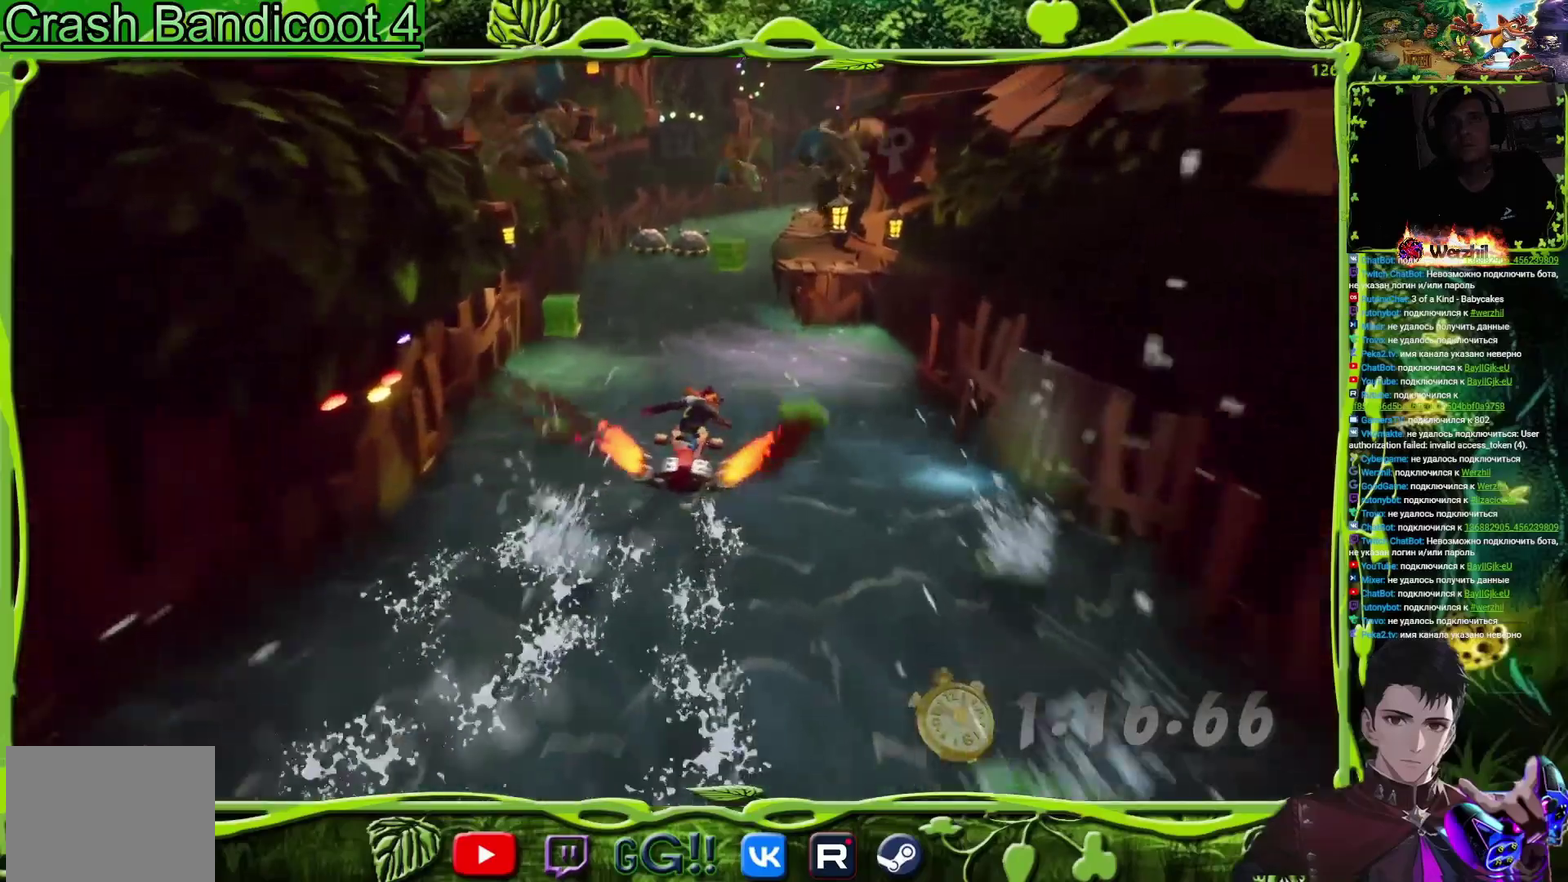
Gameplay with a controller (PlayStation layout); each line is a JSON object with the inputs held at the frame after it. "events" lists button and stick changes between this image and that frame as [ms after this image, input, new state], when the widget could be followed in between. Not read: L3 R3 left_stick right_stick.
{"buttons": ["CROSS", "DPAD_RIGHT"], "events": [[100, "DPAD_LEFT", "up"], [350, "DPAD_RIGHT", "down"]]}
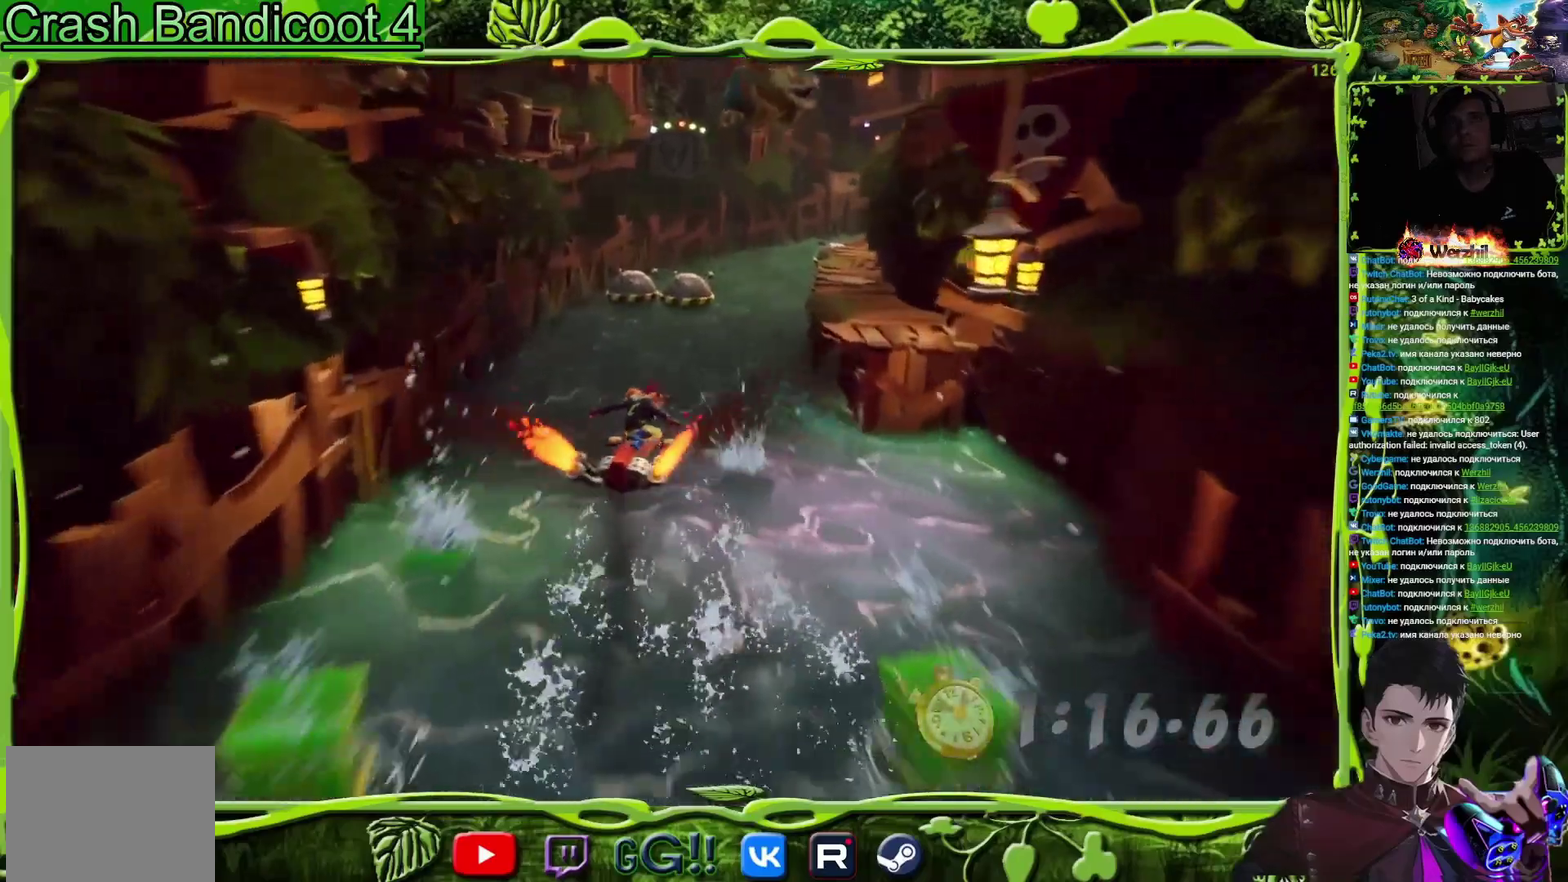
{"buttons": ["CROSS"], "events": [[184, "DPAD_RIGHT", "up"], [334, "DPAD_LEFT", "down"], [417, "DPAD_LEFT", "up"]]}
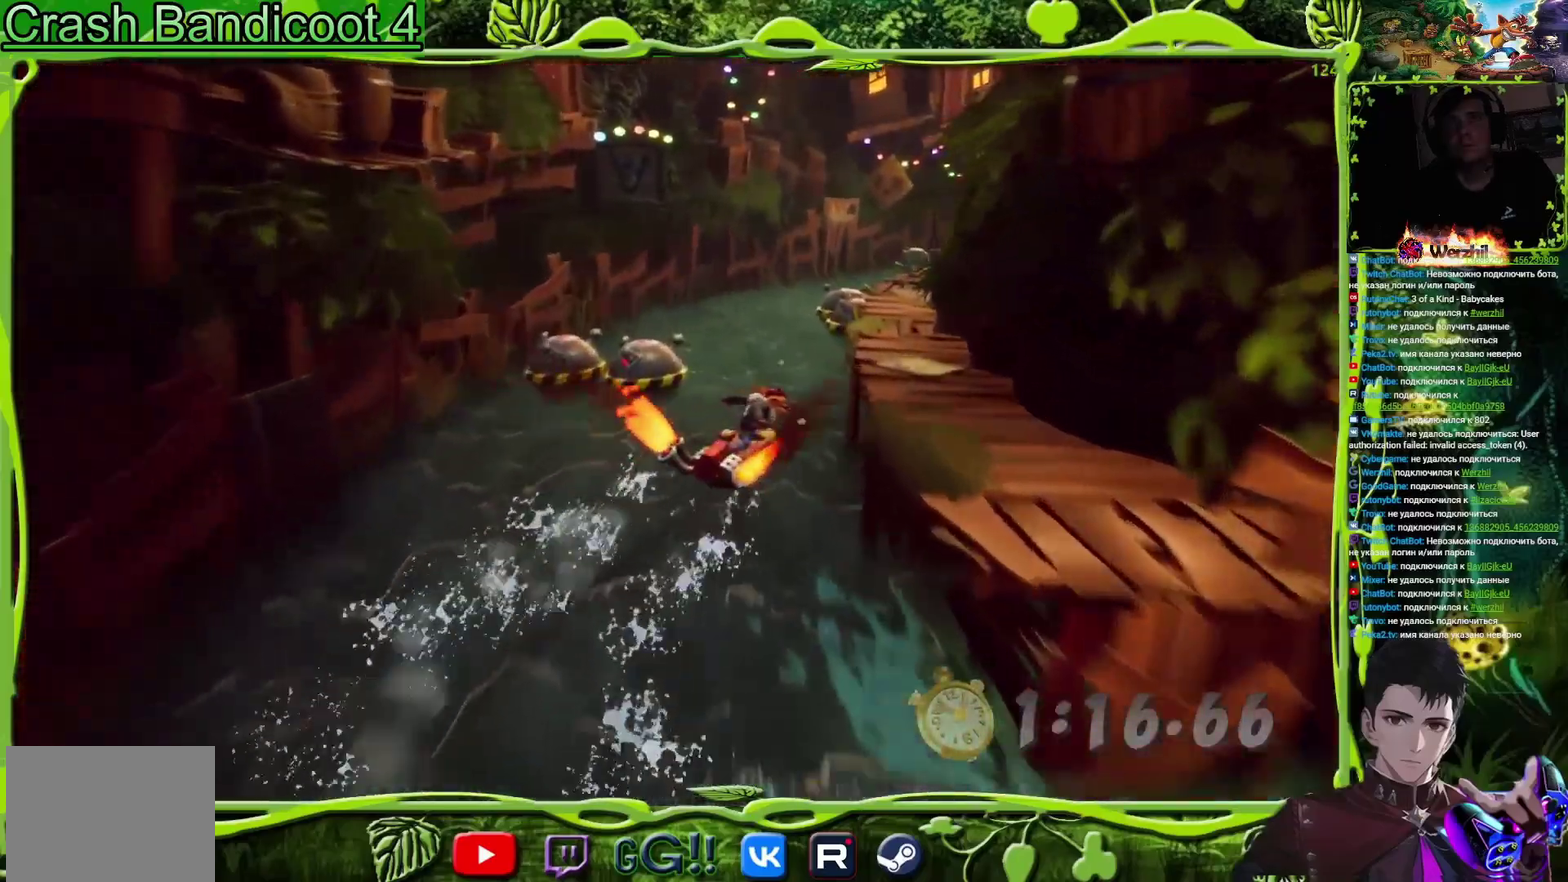
{"buttons": ["CROSS", "DPAD_RIGHT"], "events": [[66, "DPAD_LEFT", "down"], [300, "DPAD_LEFT", "up"], [483, "DPAD_RIGHT", "down"]]}
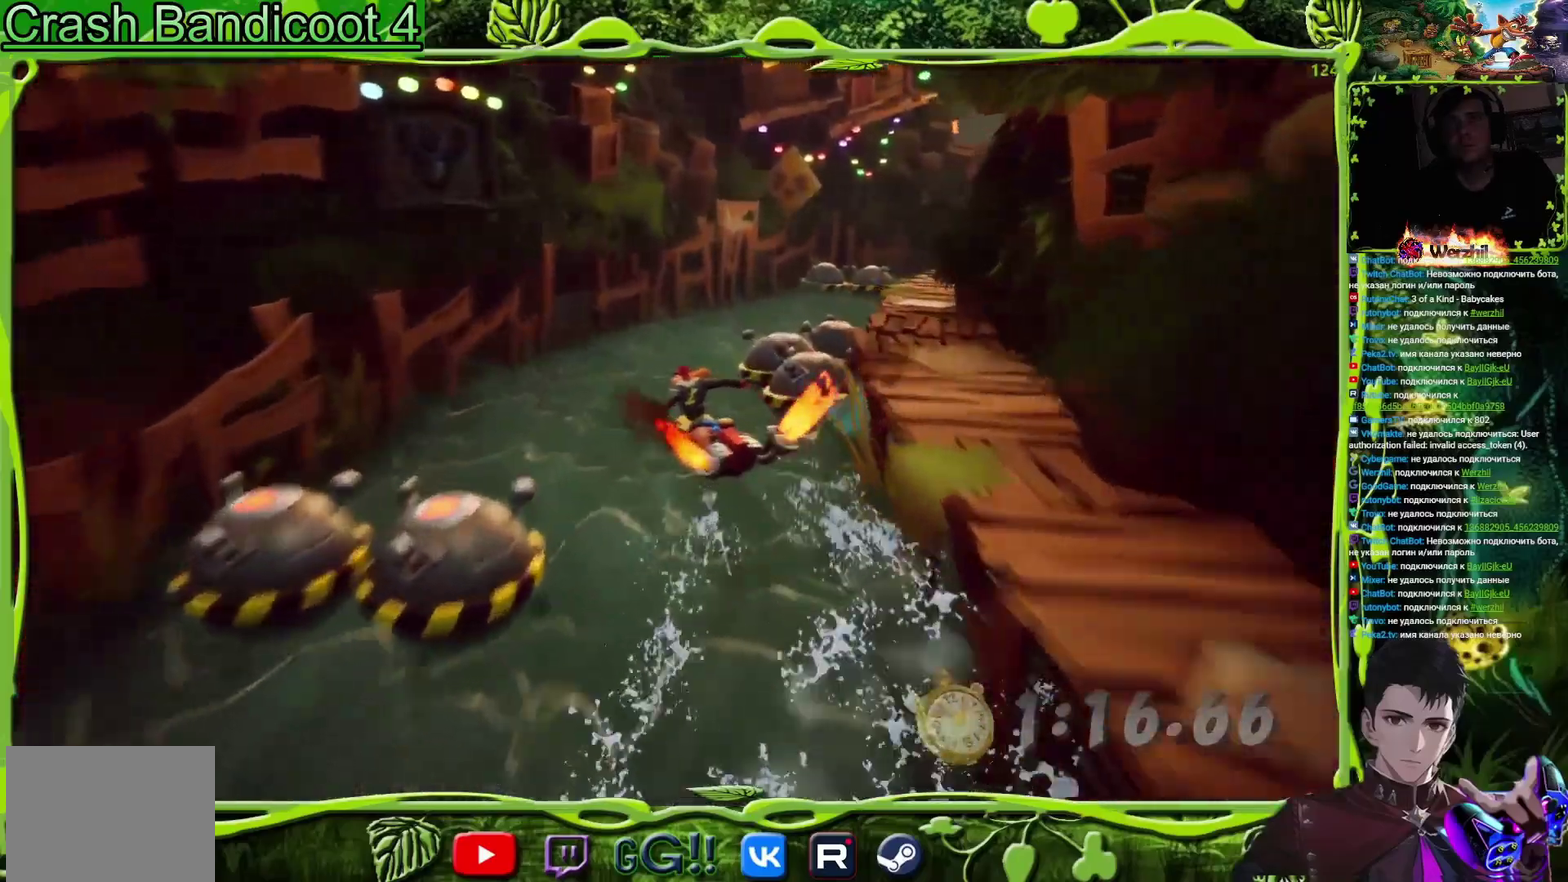
{"buttons": ["CROSS", "DPAD_RIGHT"], "events": []}
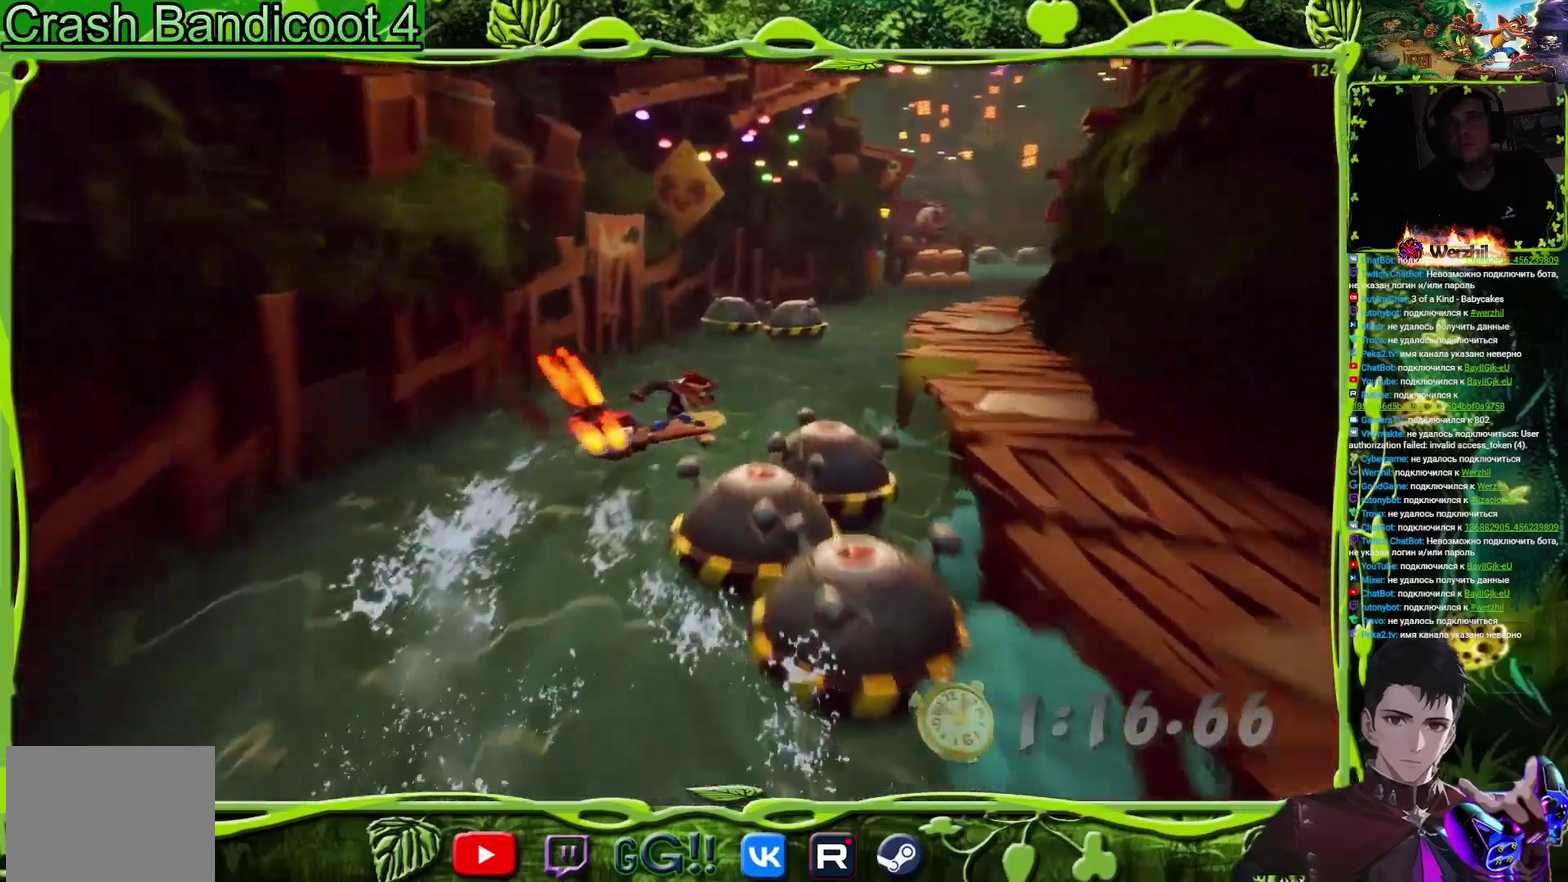
{"buttons": ["CROSS", "DPAD_LEFT"], "events": [[50, "DPAD_RIGHT", "up"], [150, "DPAD_LEFT", "down"], [333, "DPAD_LEFT", "up"], [483, "DPAD_LEFT", "down"]]}
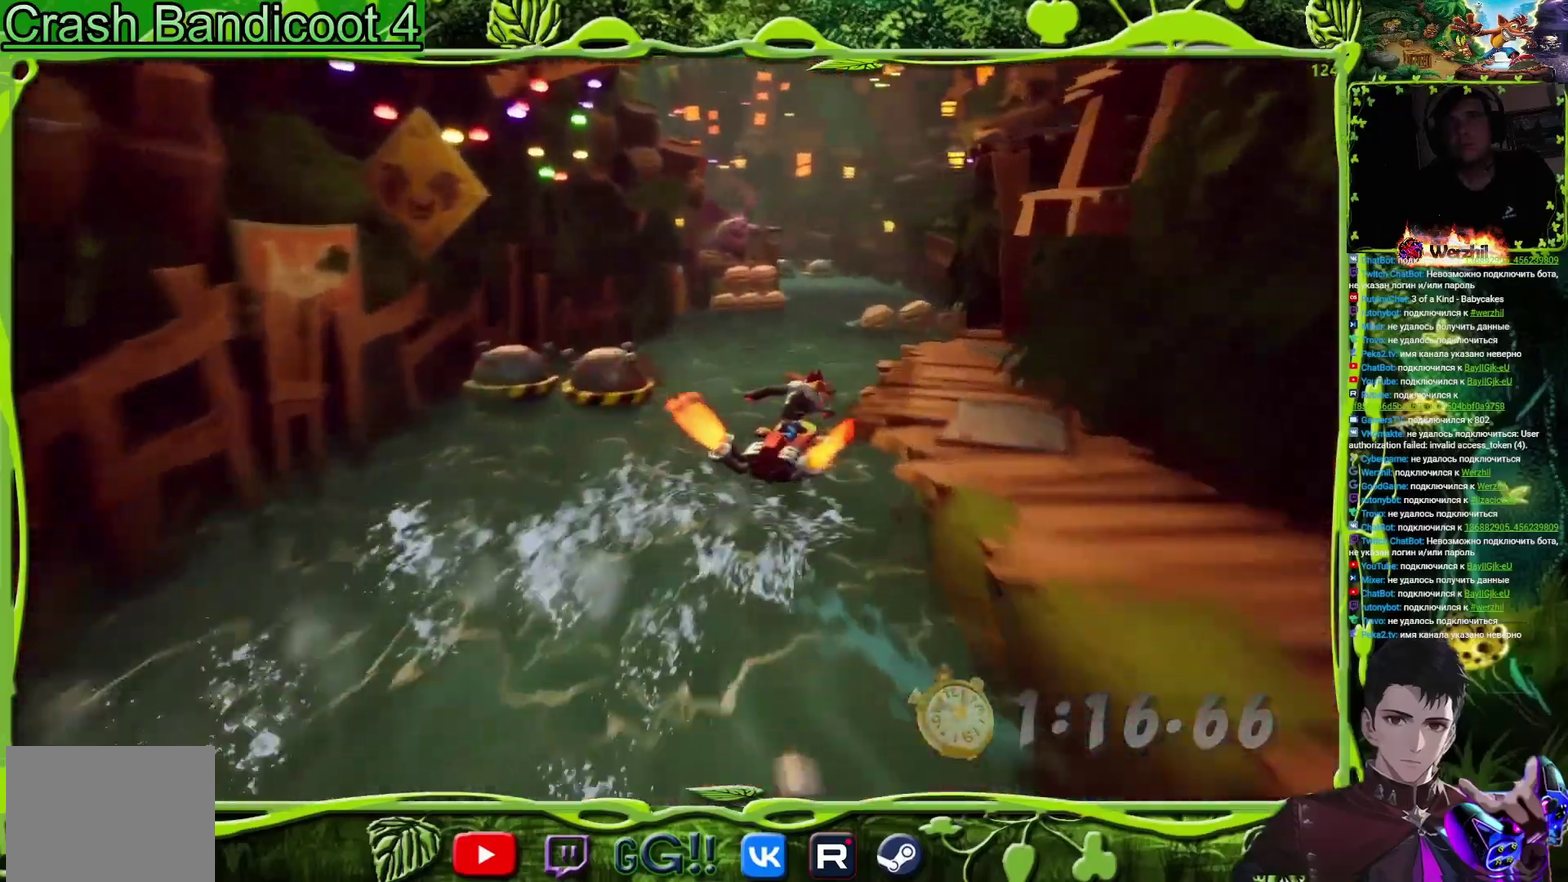
{"buttons": ["CROSS"], "events": [[184, "DPAD_LEFT", "up"], [317, "DPAD_RIGHT", "down"], [484, "DPAD_RIGHT", "up"]]}
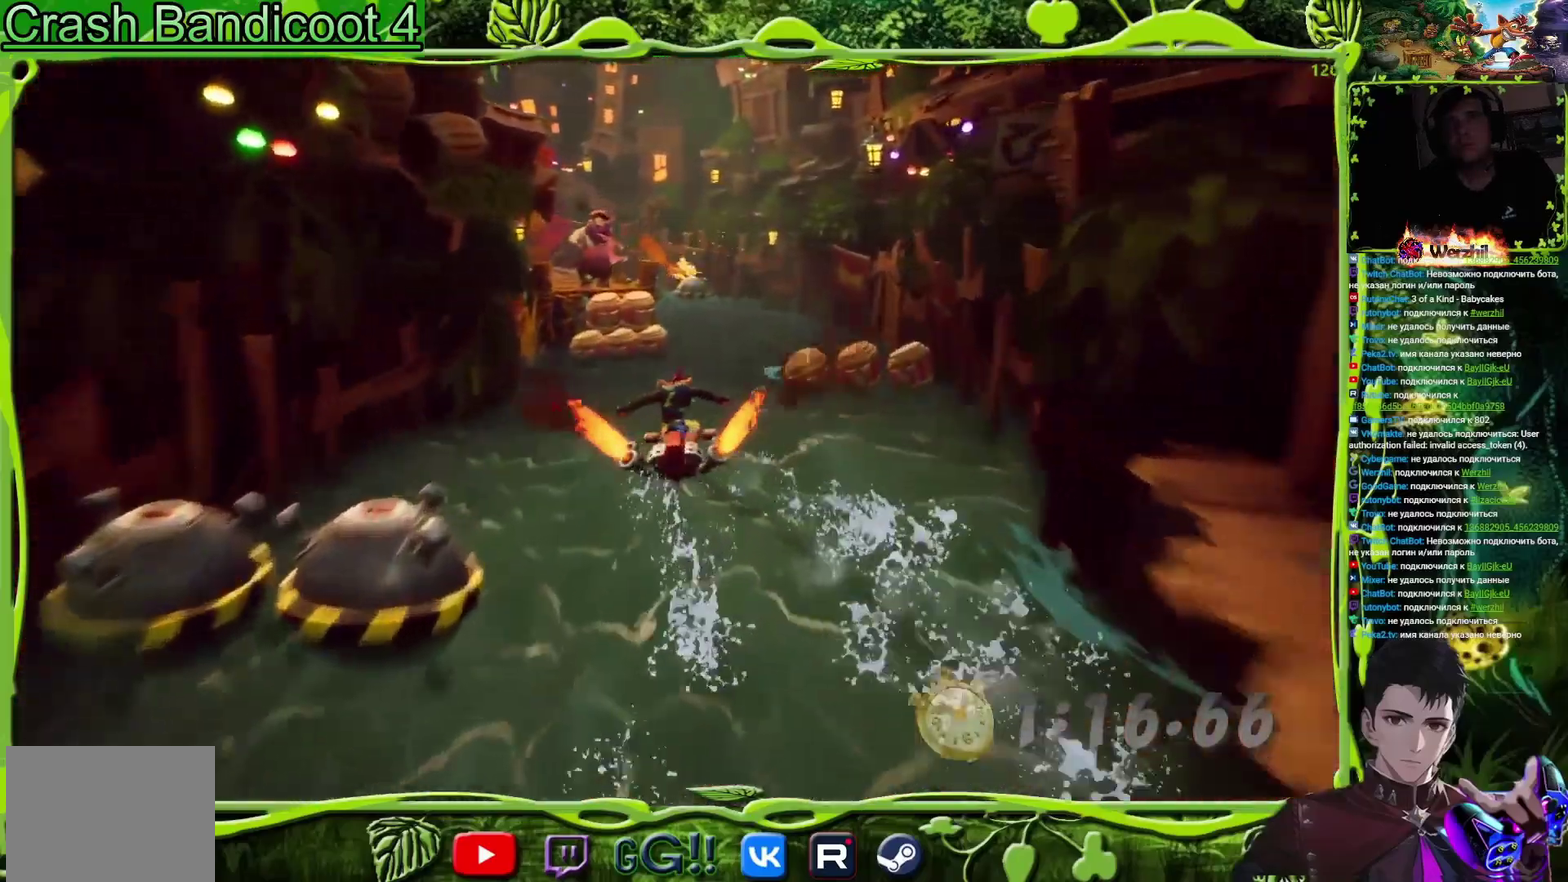
{"buttons": ["CROSS", "DPAD_LEFT"], "events": [[66, "DPAD_RIGHT", "down"], [233, "DPAD_RIGHT", "up"], [283, "DPAD_LEFT", "down"], [433, "DPAD_LEFT", "up"], [500, "DPAD_LEFT", "down"]]}
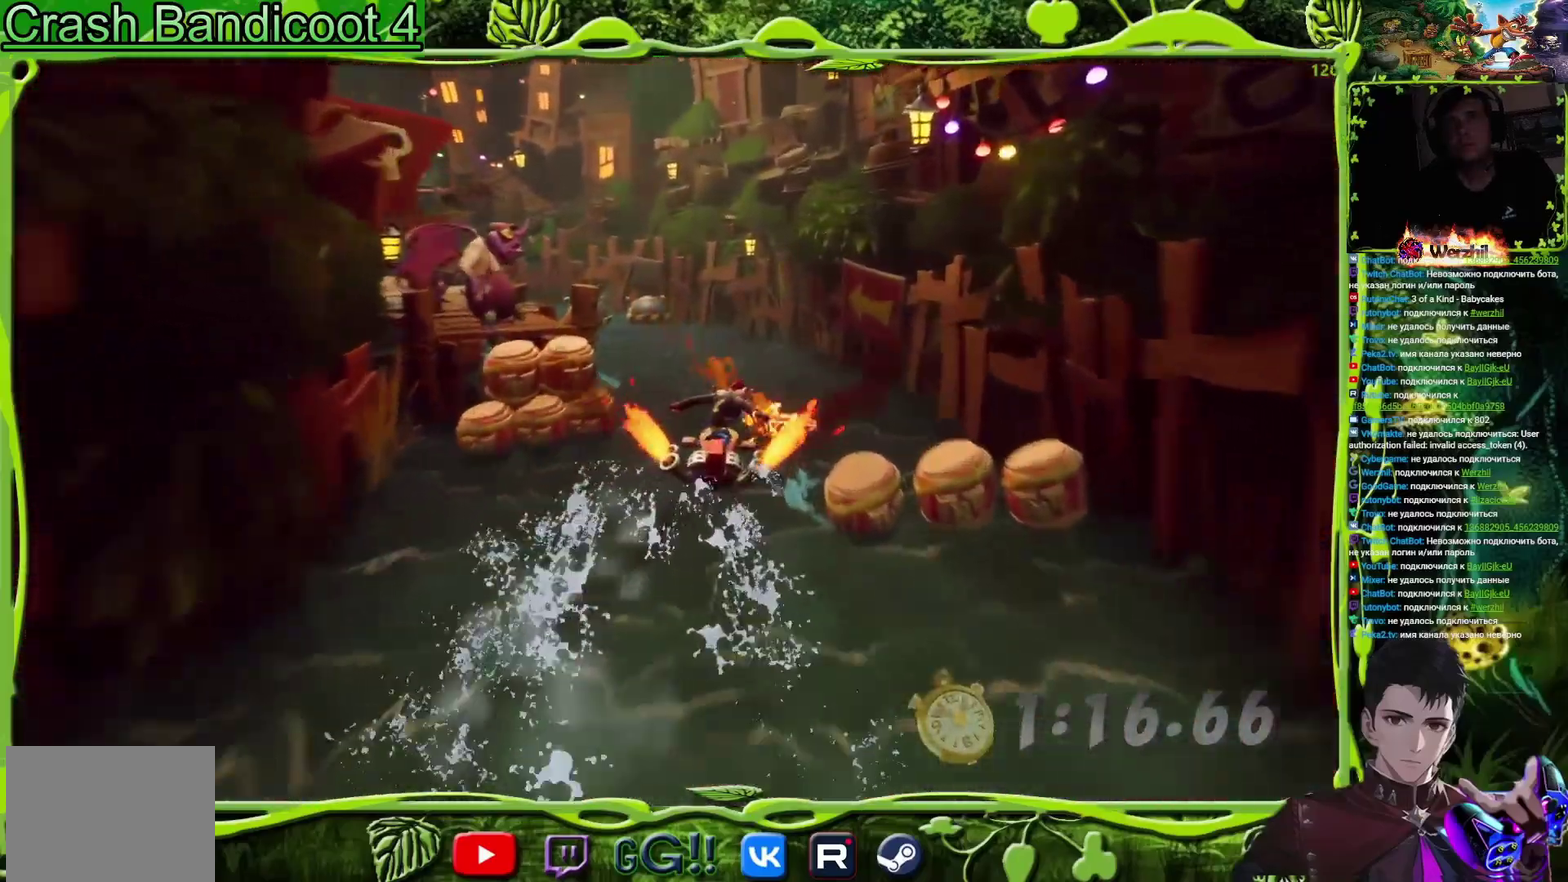
{"buttons": ["CROSS"], "events": [[267, "DPAD_LEFT", "up"]]}
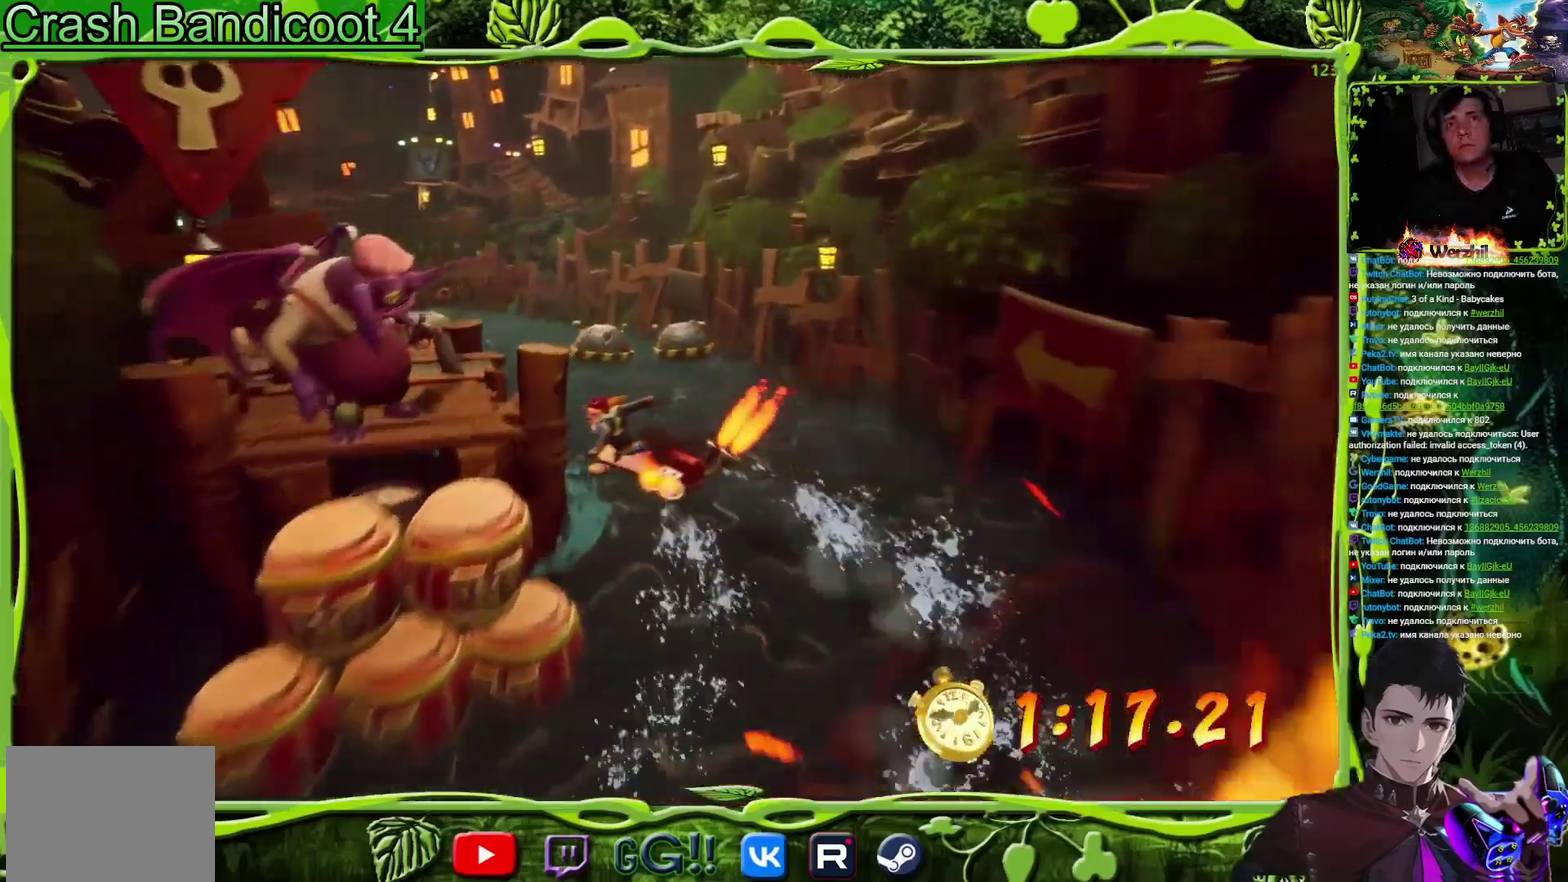
{"buttons": ["CROSS"], "events": [[233, "DPAD_RIGHT", "down"], [350, "DPAD_RIGHT", "up"]]}
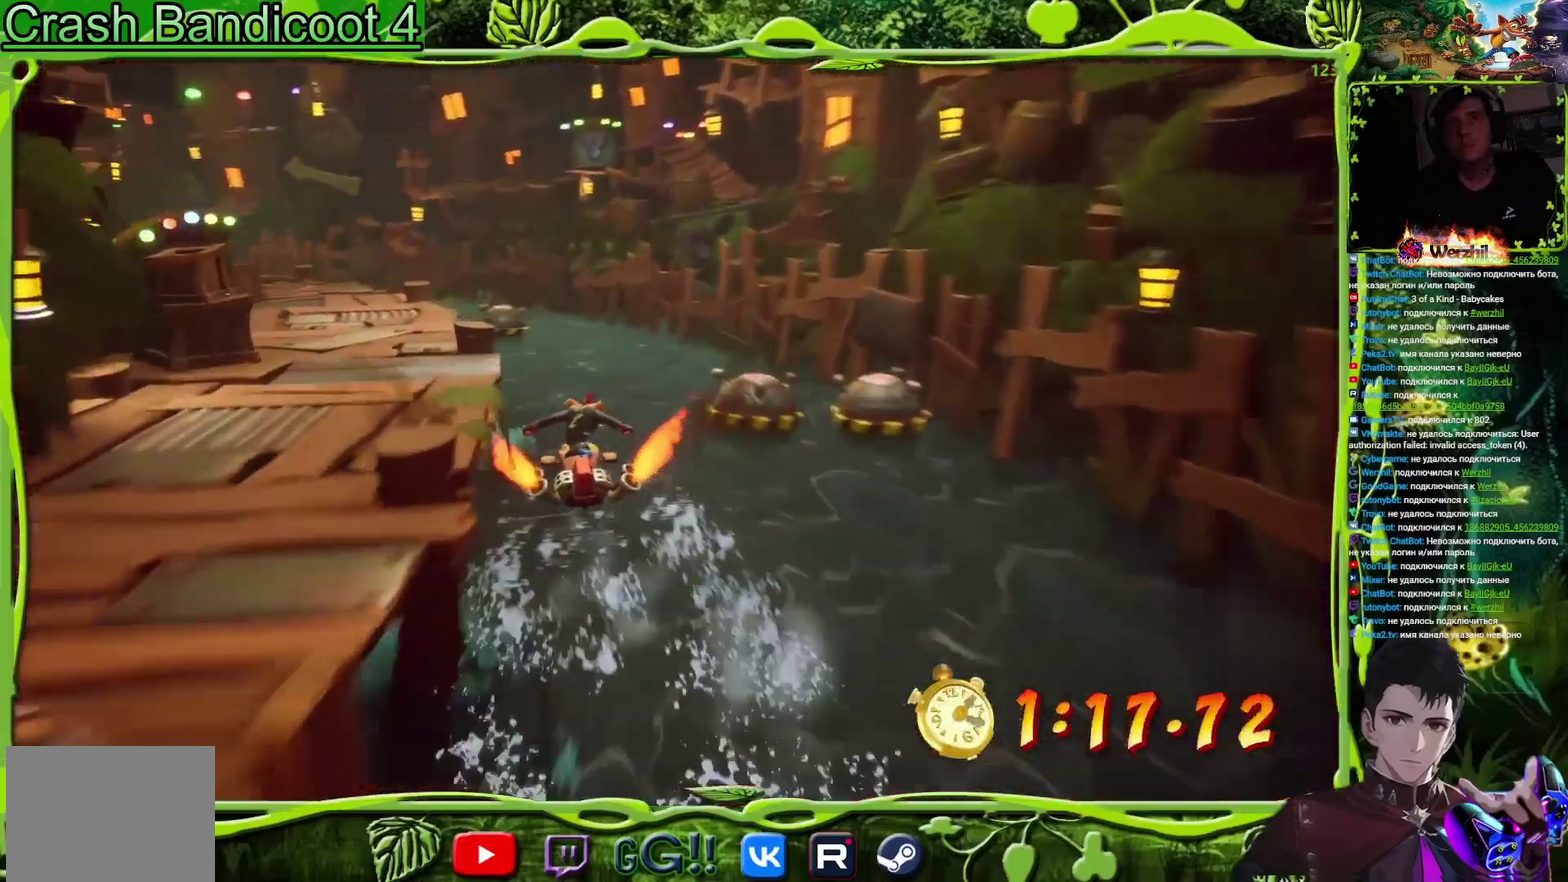
{"buttons": ["CROSS"], "events": [[250, "DPAD_RIGHT", "down"], [367, "DPAD_RIGHT", "up"]]}
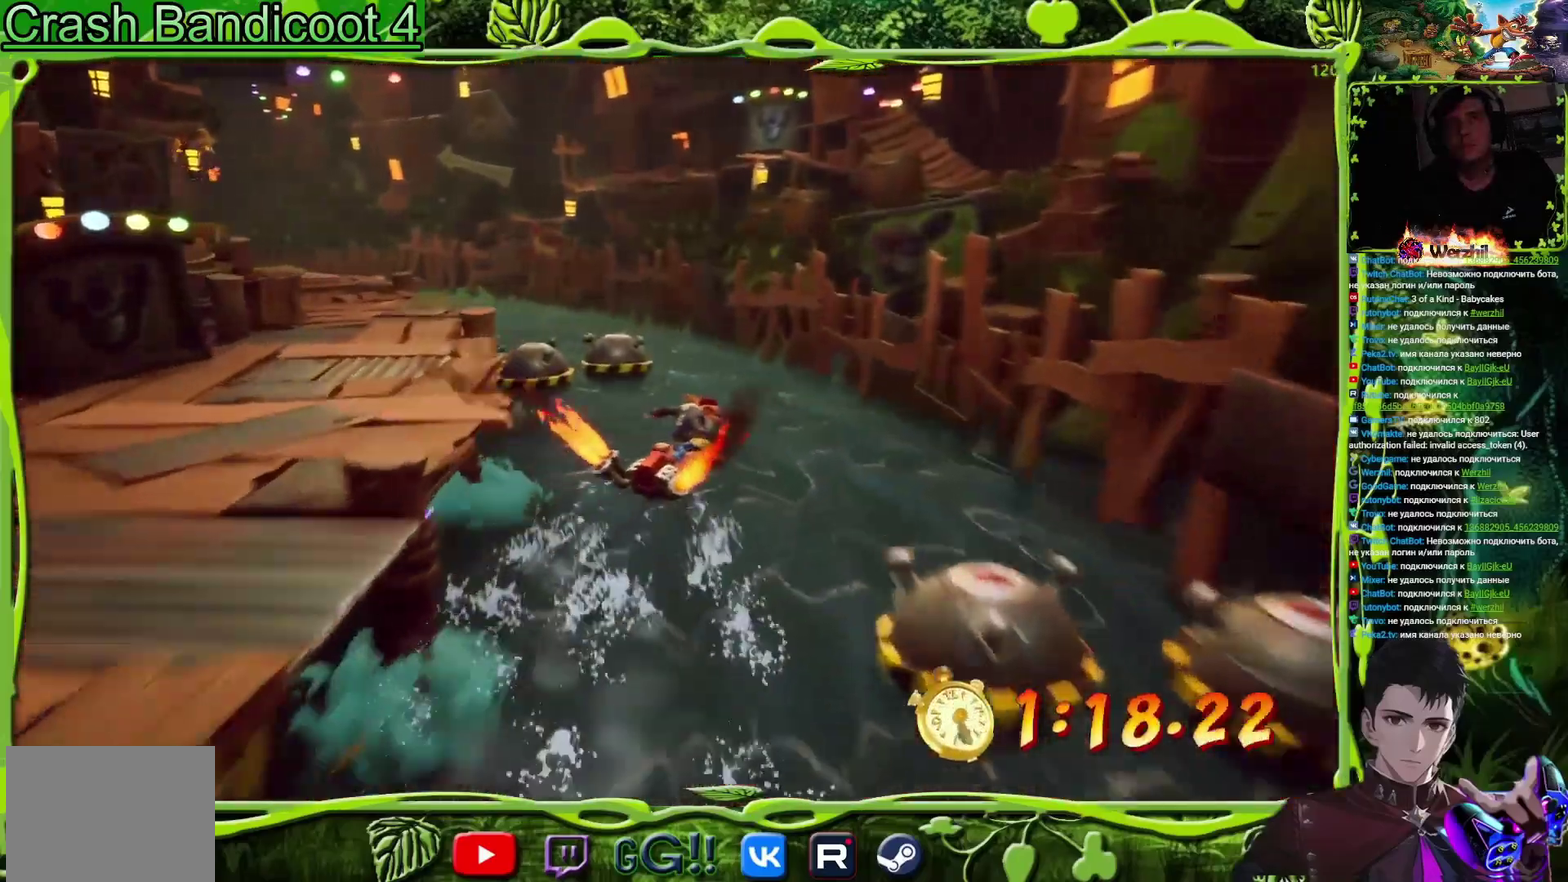
{"buttons": ["CROSS", "DPAD_LEFT"], "events": [[283, "DPAD_LEFT", "down"]]}
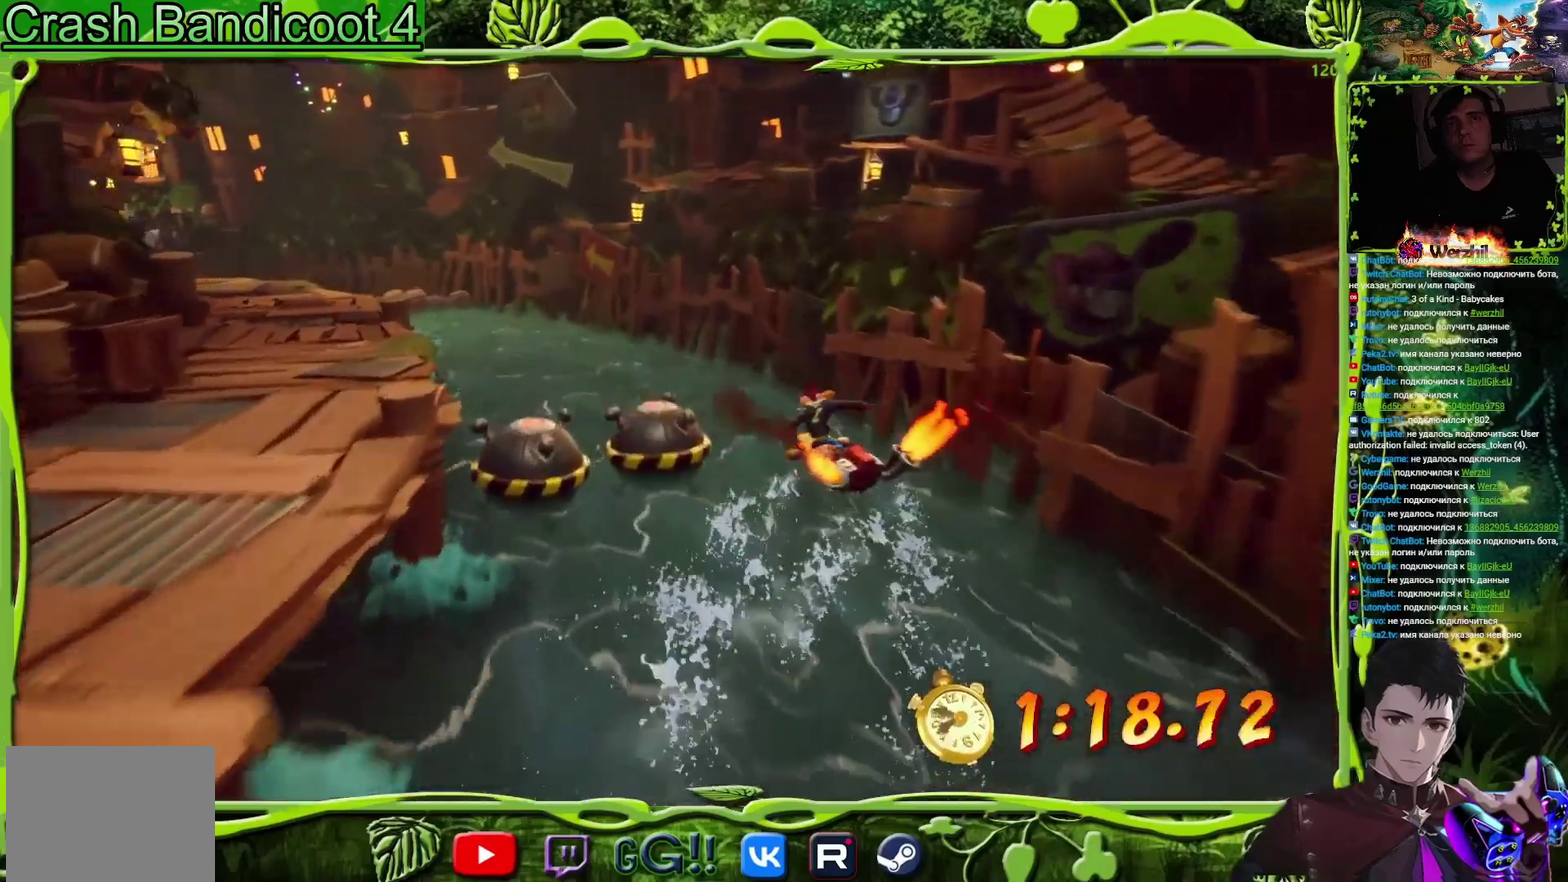
{"buttons": ["CROSS"], "events": [[33, "DPAD_LEFT", "up"], [284, "DPAD_LEFT", "down"], [400, "DPAD_LEFT", "up"]]}
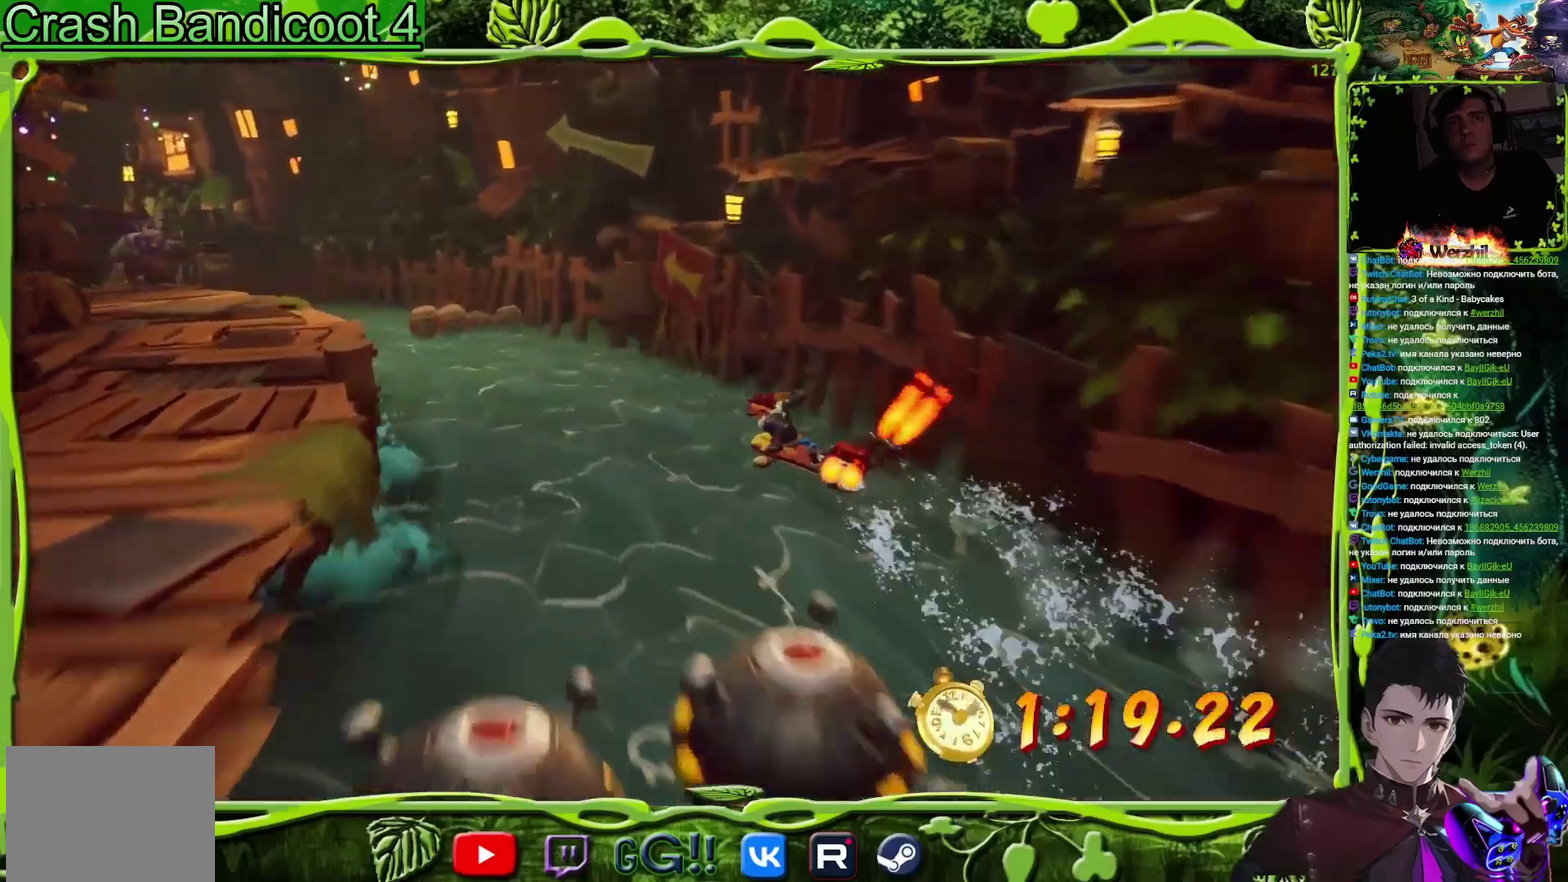
{"buttons": ["CROSS"], "events": [[83, "DPAD_LEFT", "down"], [216, "DPAD_LEFT", "up"]]}
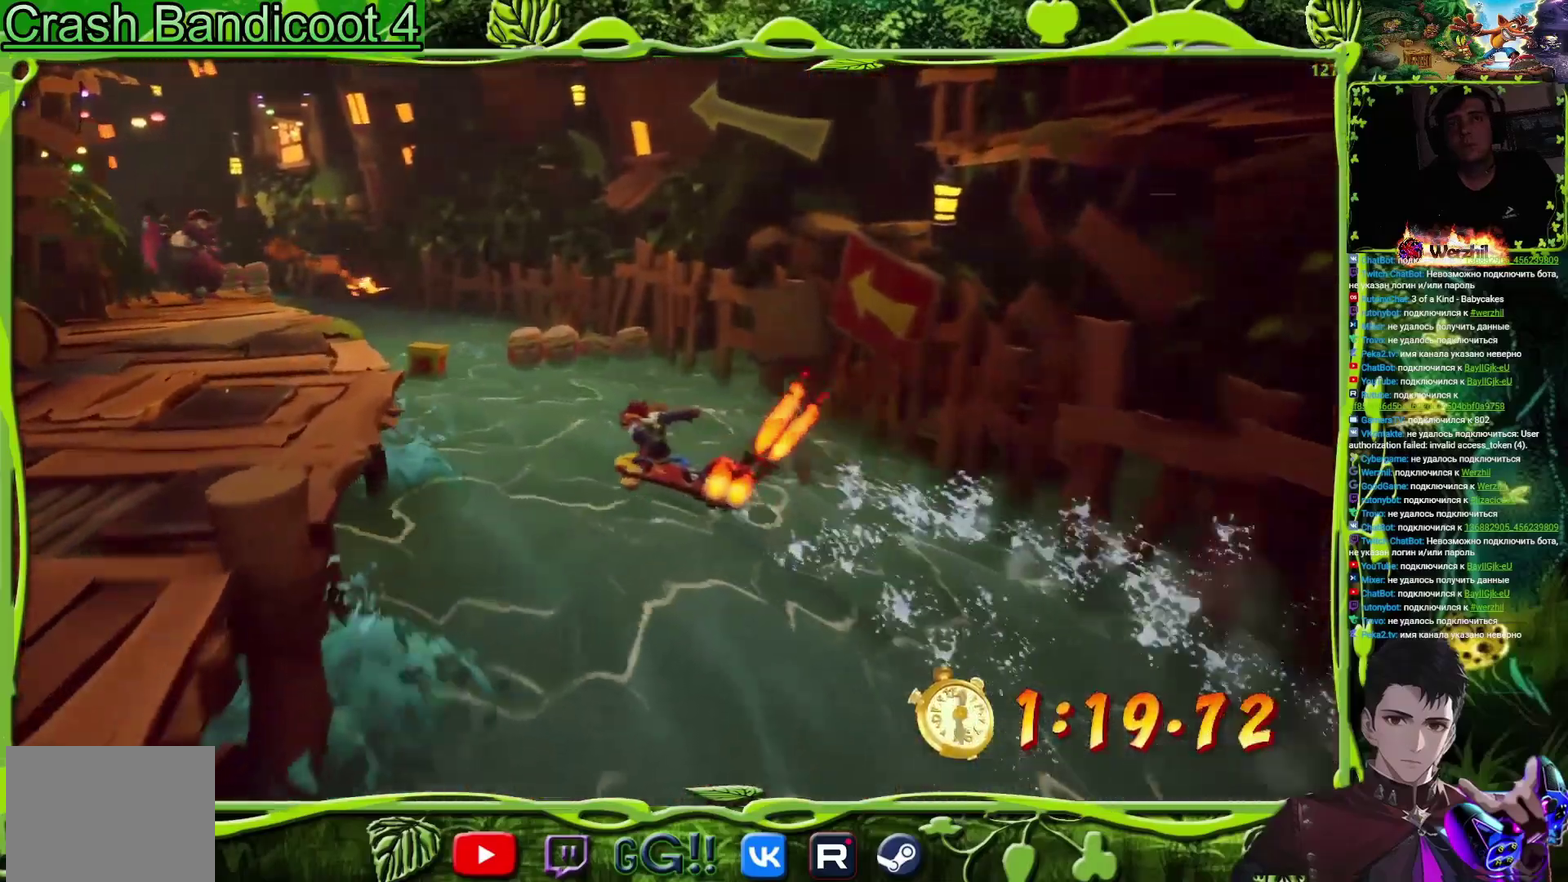
{"buttons": ["CROSS"], "events": [[267, "DPAD_RIGHT", "down"], [434, "DPAD_RIGHT", "up"]]}
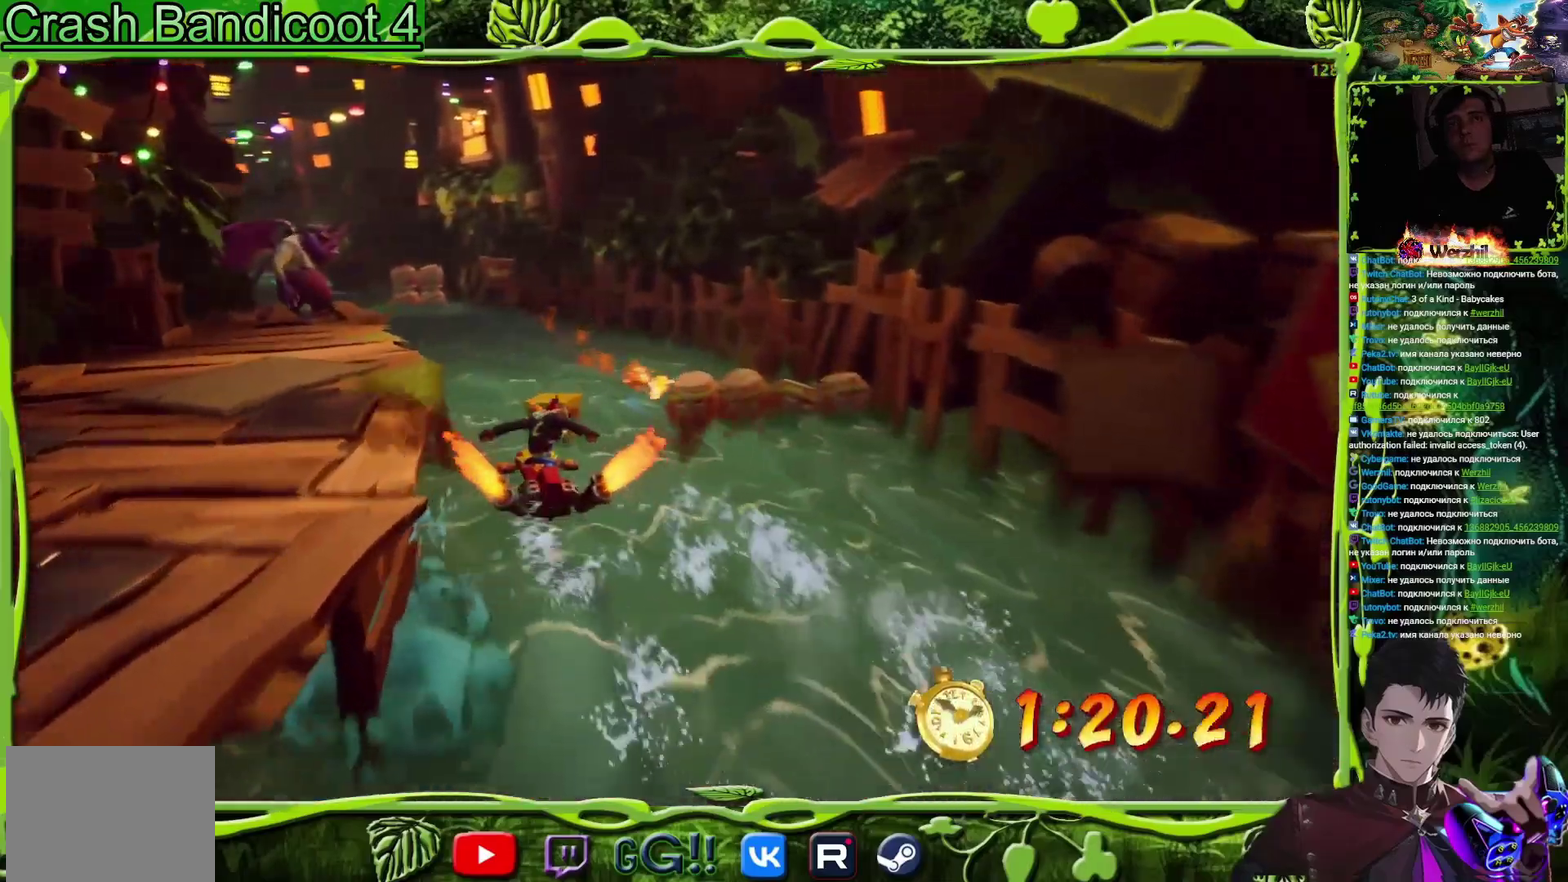
{"buttons": ["CROSS"], "events": [[216, "DPAD_LEFT", "down"], [367, "DPAD_LEFT", "up"]]}
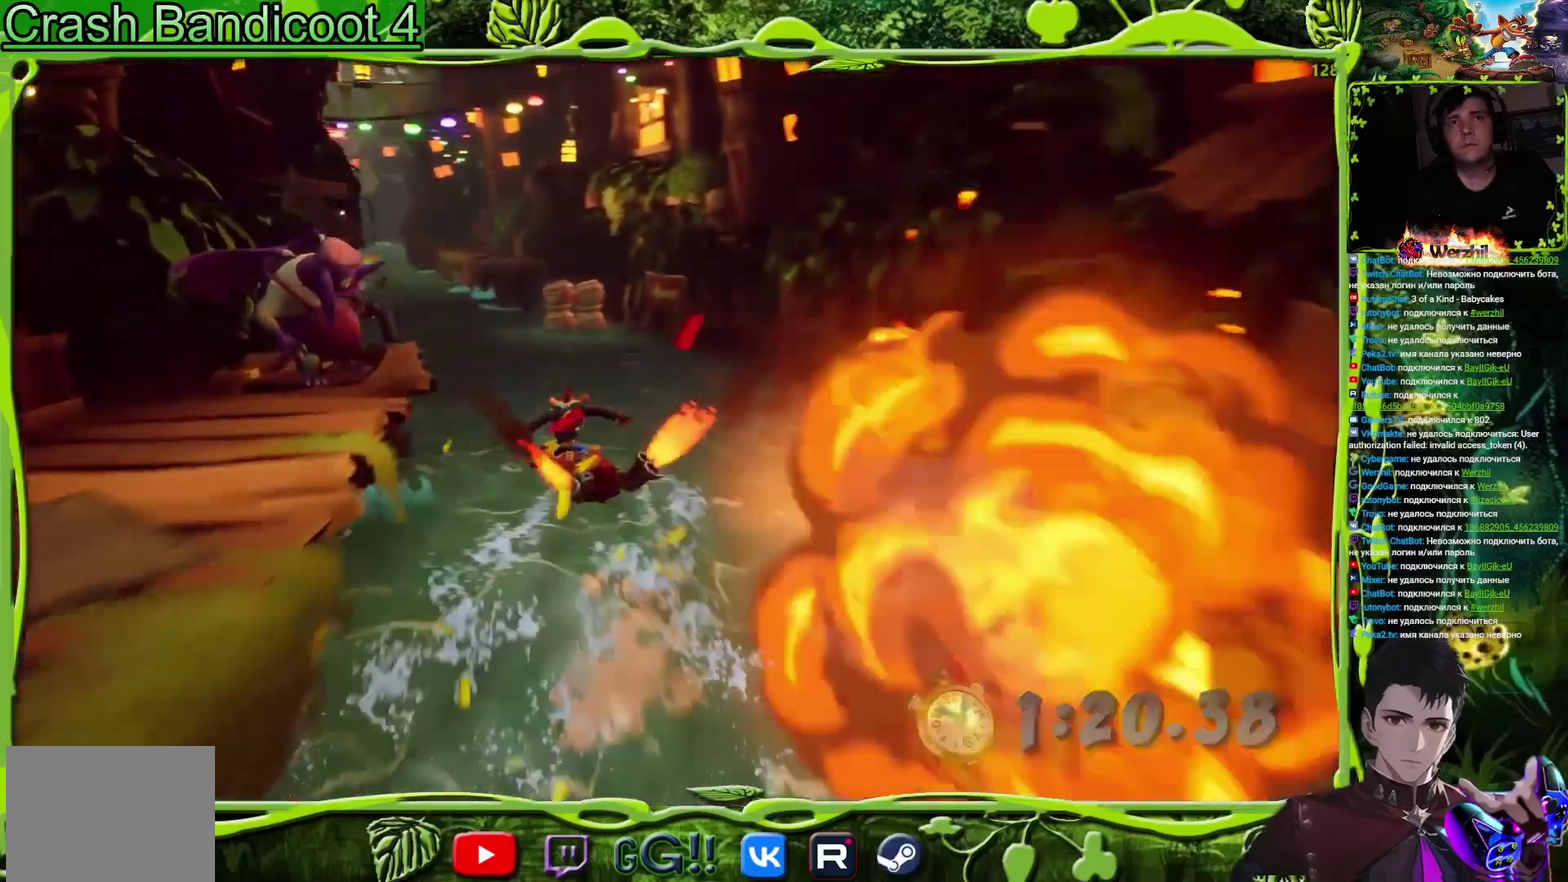
{"buttons": ["CROSS"], "events": [[317, "DPAD_RIGHT", "down"], [367, "DPAD_RIGHT", "up"]]}
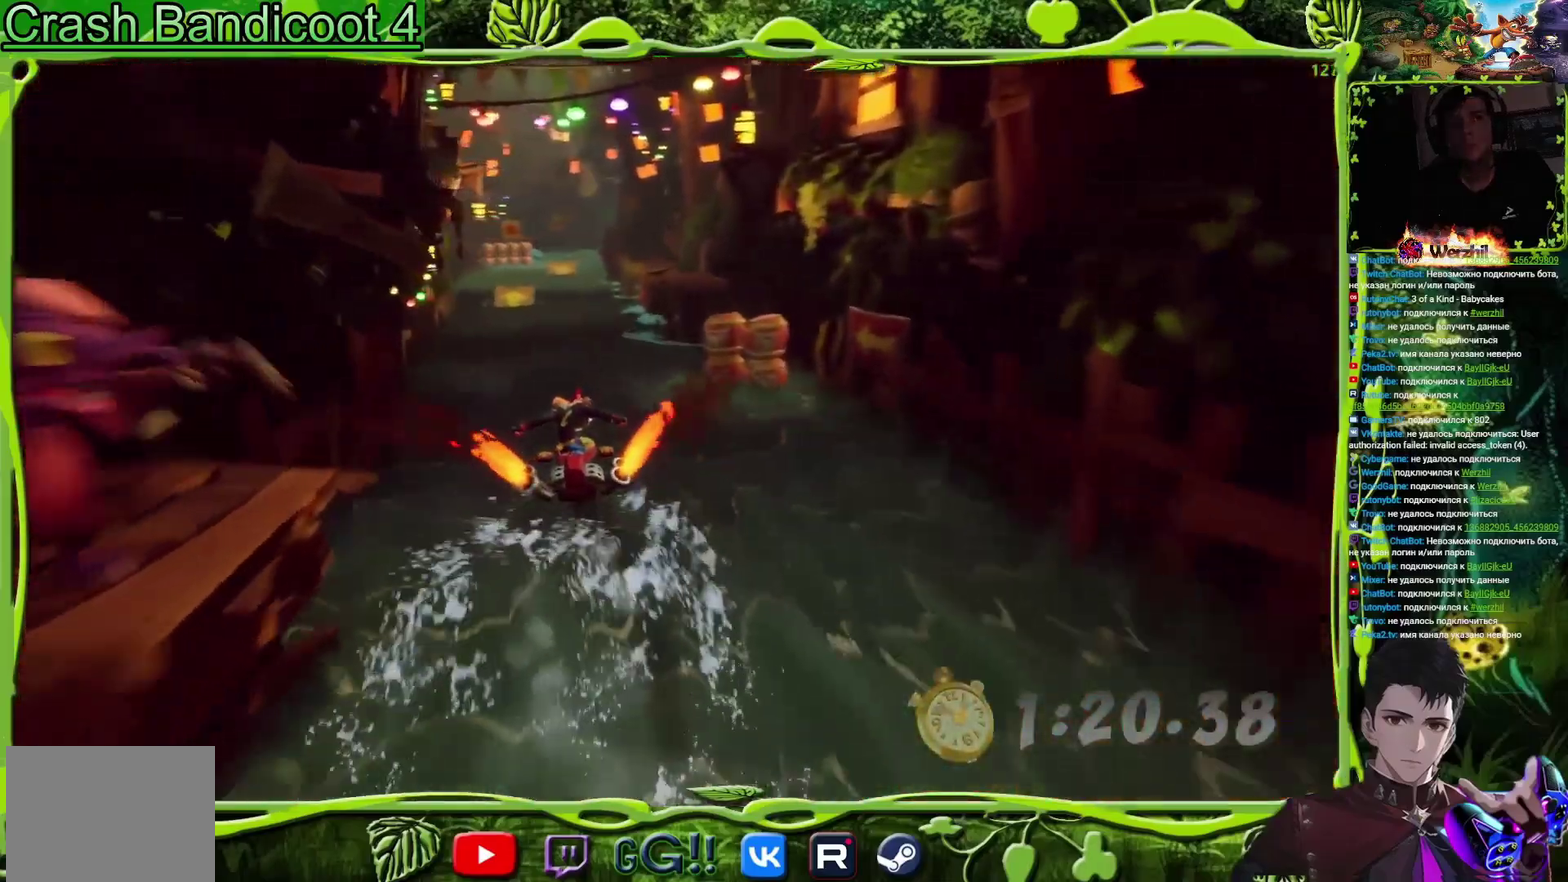
{"buttons": ["CROSS"], "events": [[233, "DPAD_LEFT", "down"], [333, "DPAD_LEFT", "up"]]}
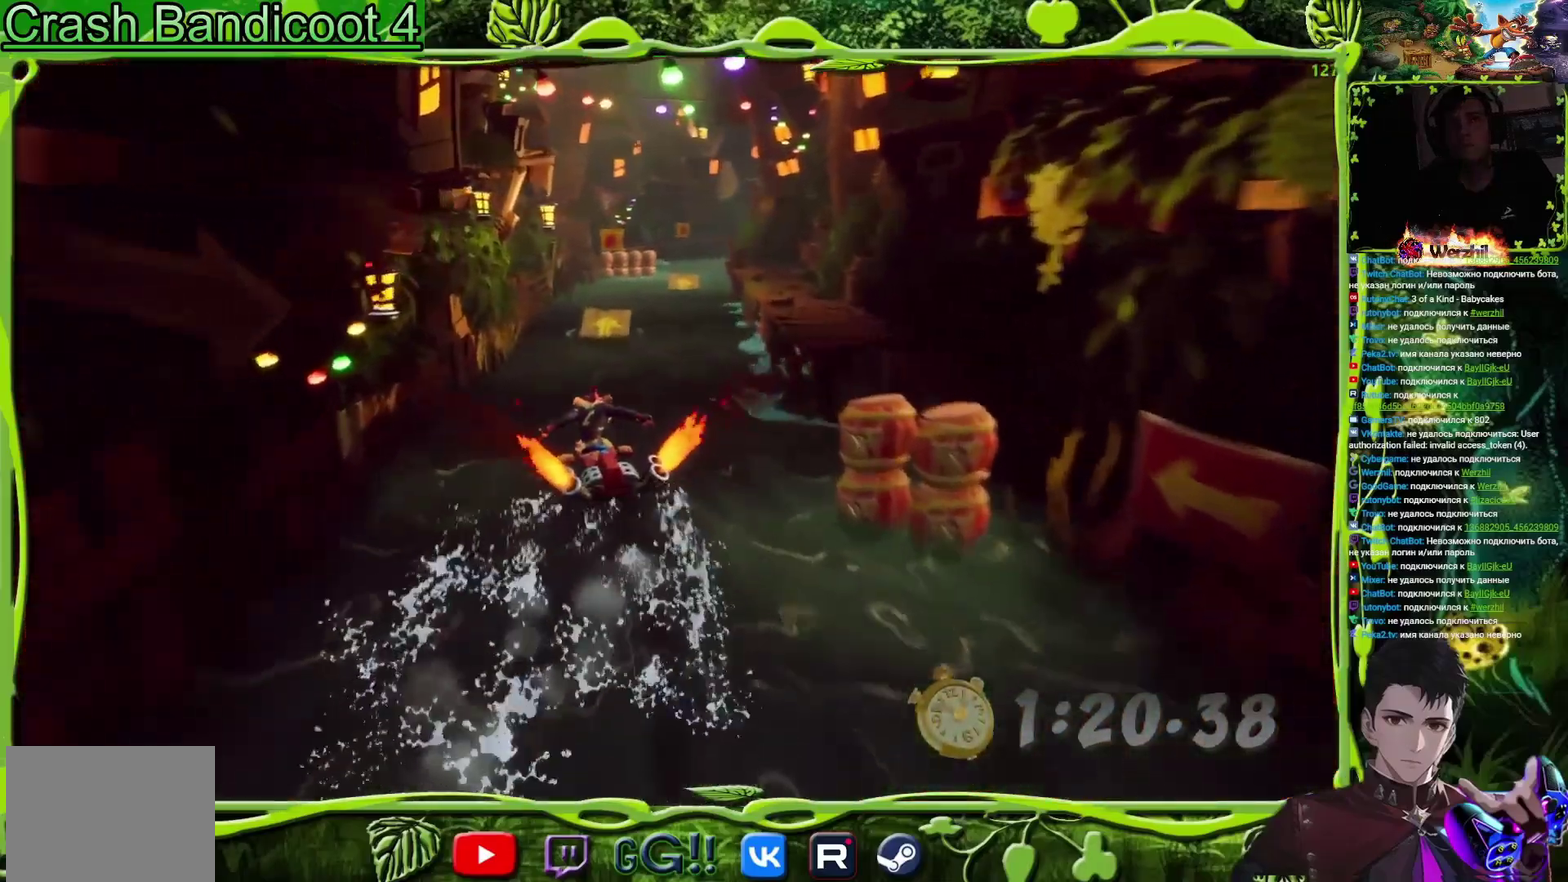
{"buttons": ["CROSS"], "events": [[50, "DPAD_RIGHT", "down"], [167, "DPAD_RIGHT", "up"], [417, "DPAD_LEFT", "down"], [484, "DPAD_LEFT", "up"]]}
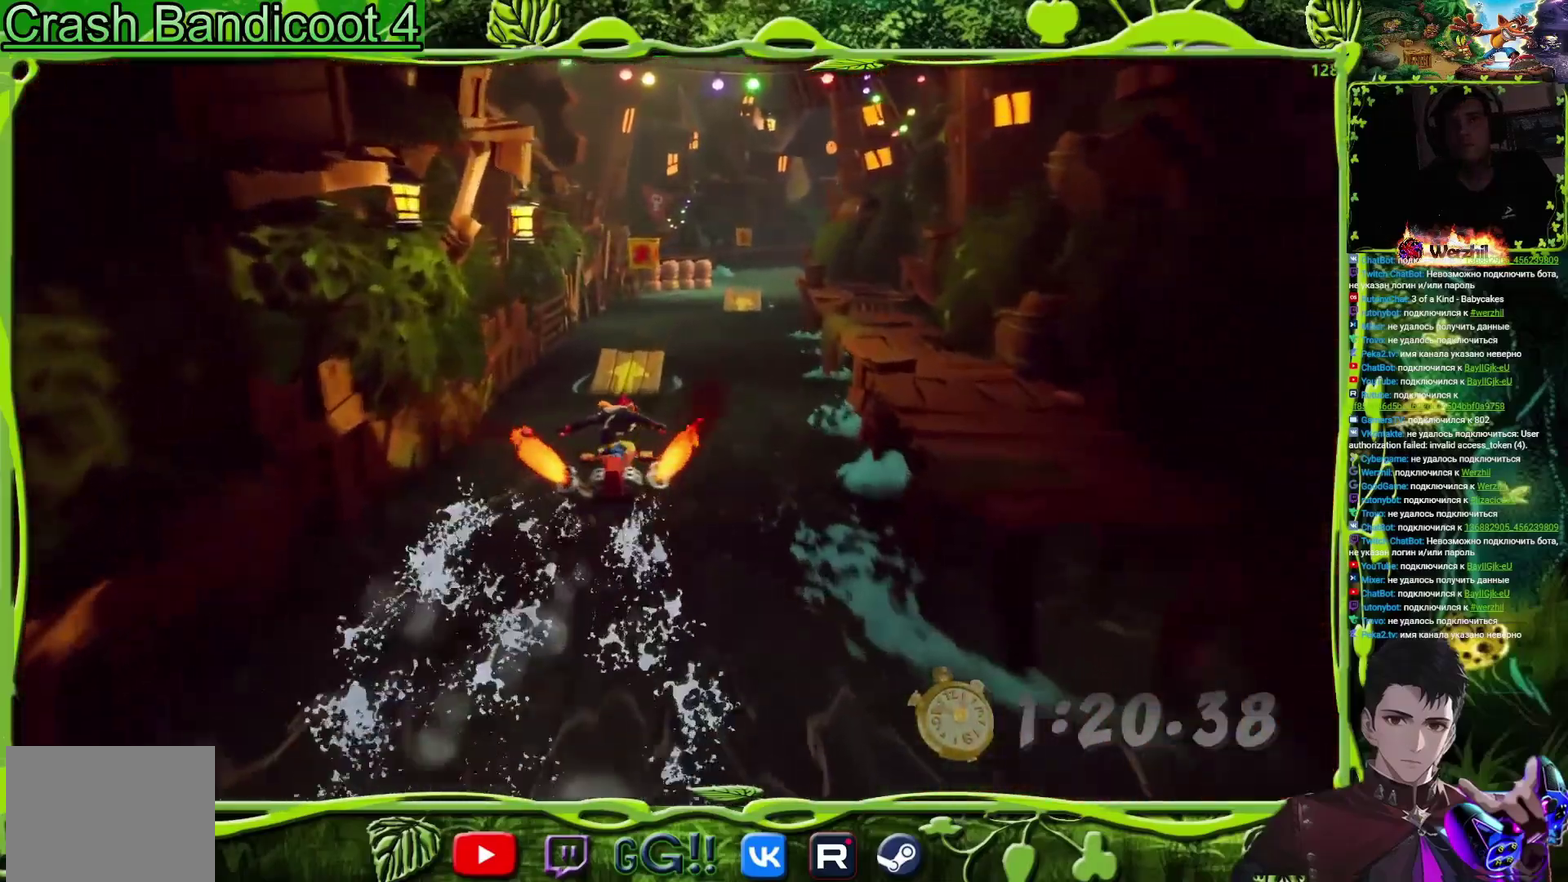
{"buttons": ["CROSS"], "events": []}
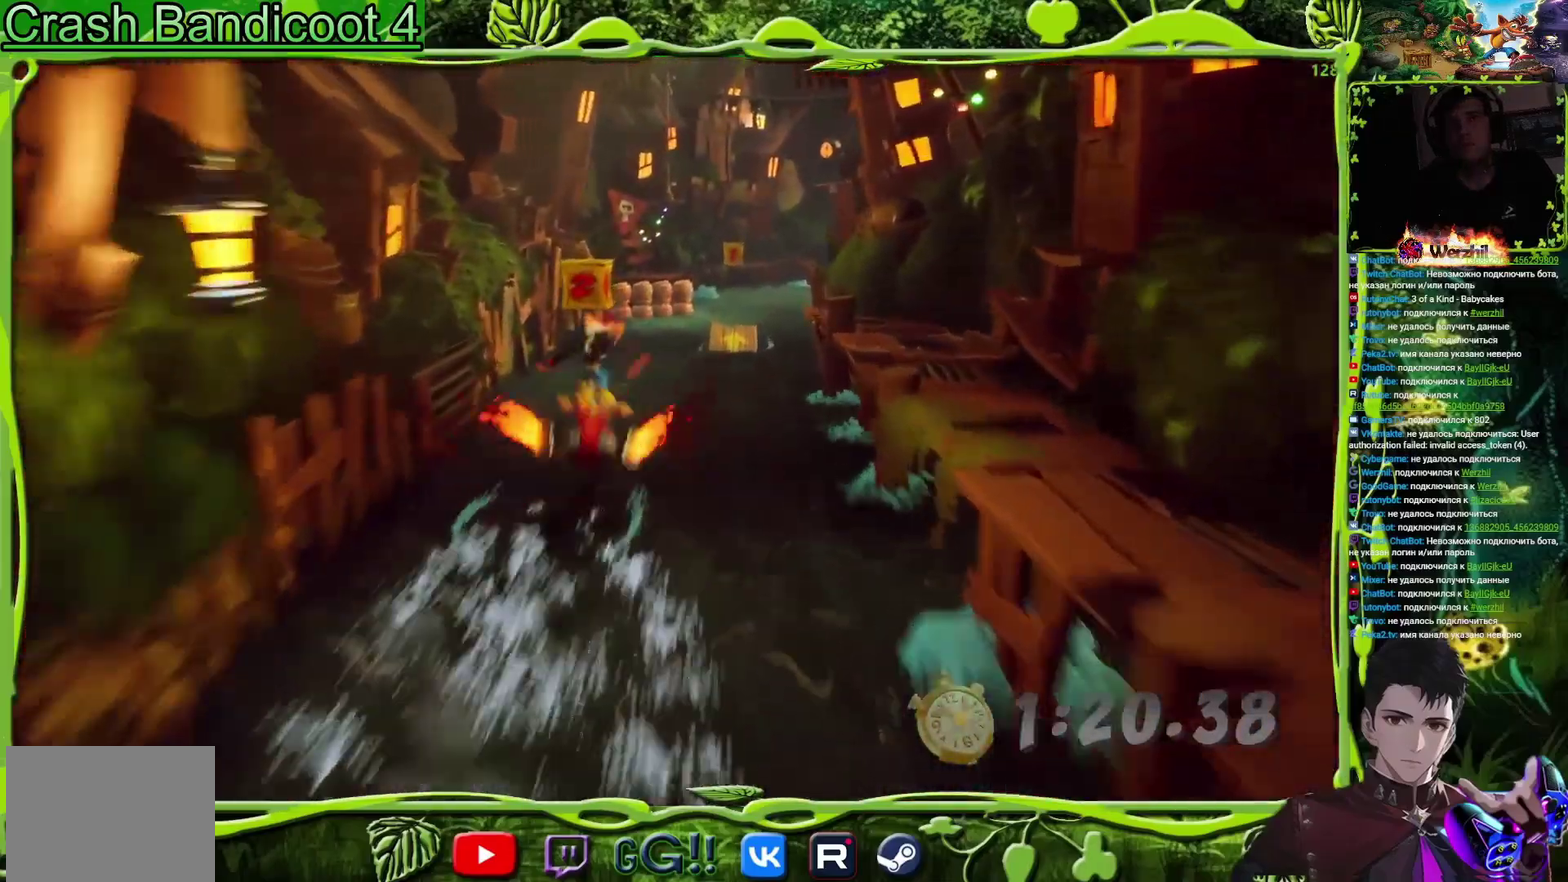
{"buttons": ["DPAD_RIGHT"], "events": [[67, "CROSS", "up"], [367, "DPAD_RIGHT", "down"]]}
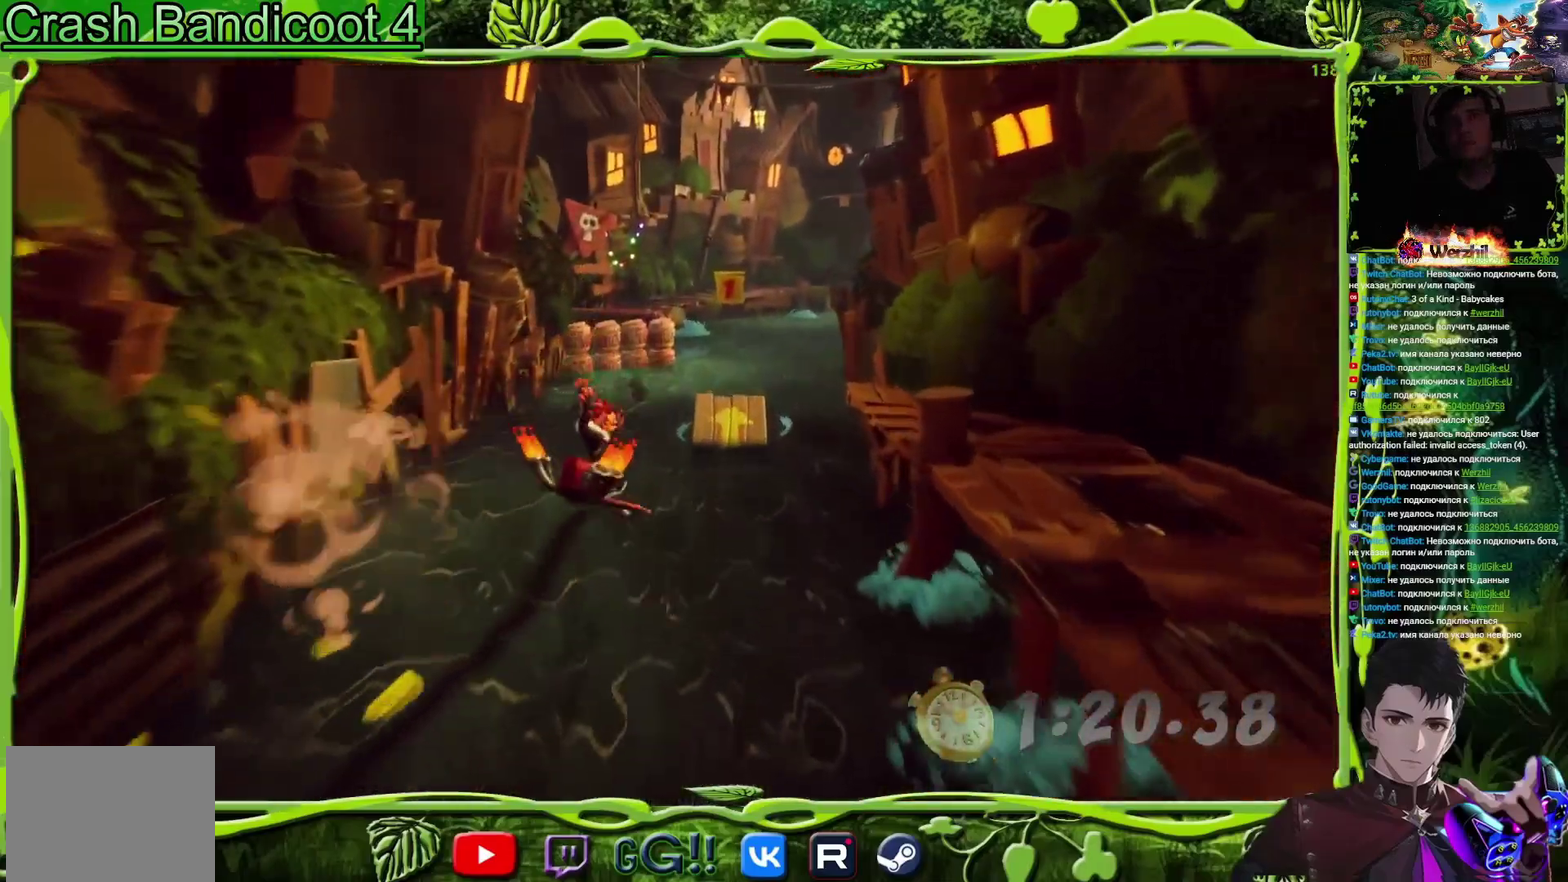
{"buttons": ["CROSS", "DPAD_LEFT"], "events": [[100, "CROSS", "down"], [116, "DPAD_RIGHT", "up"], [266, "DPAD_LEFT", "down"]]}
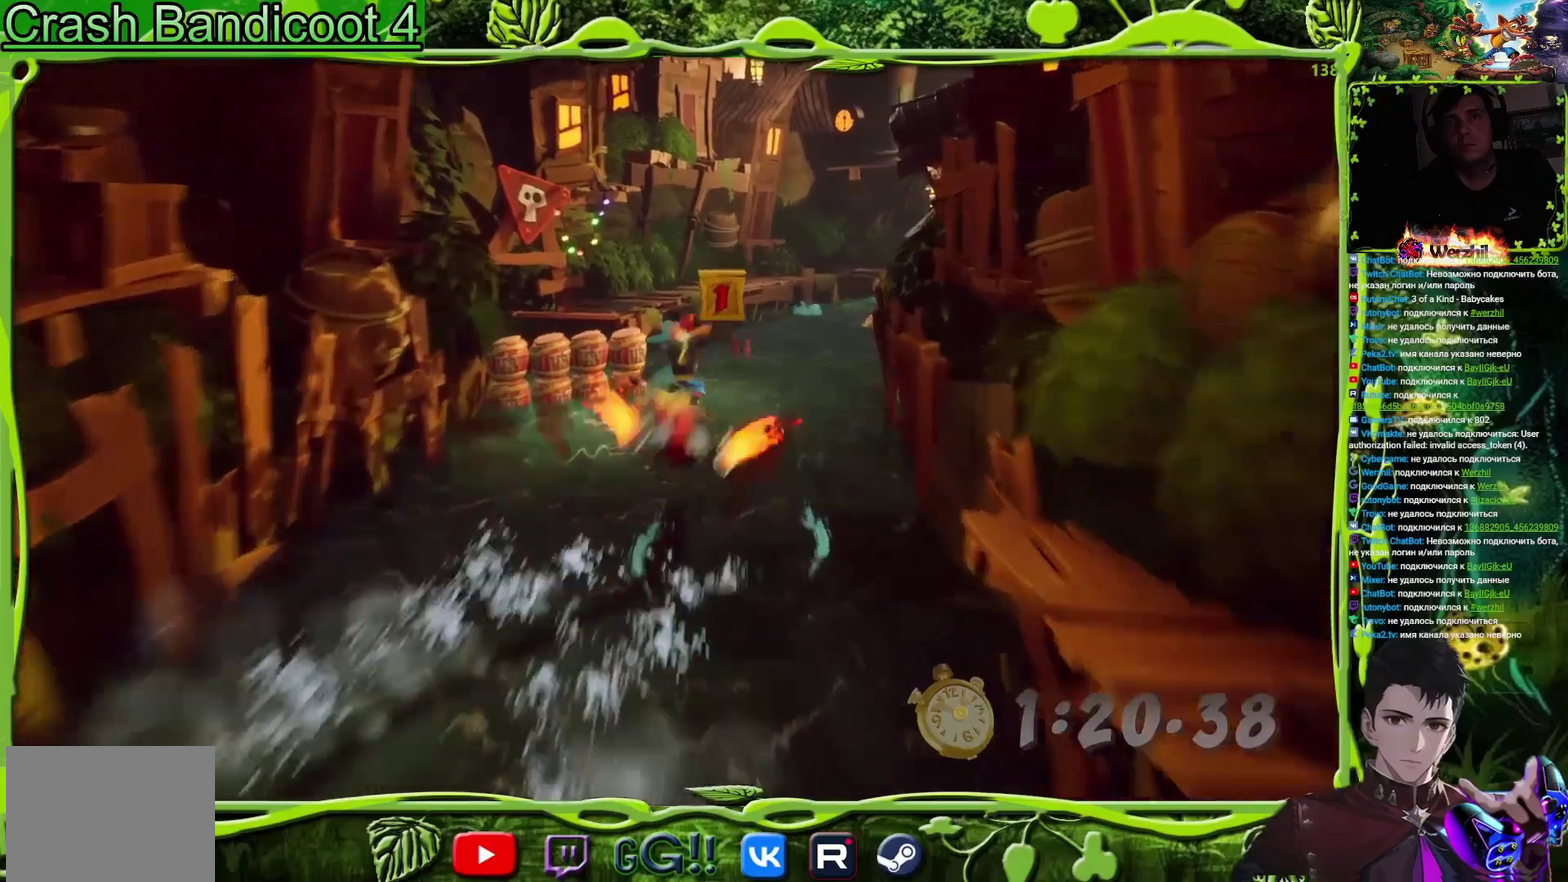
{"buttons": ["CROSS"], "events": [[50, "DPAD_LEFT", "up"]]}
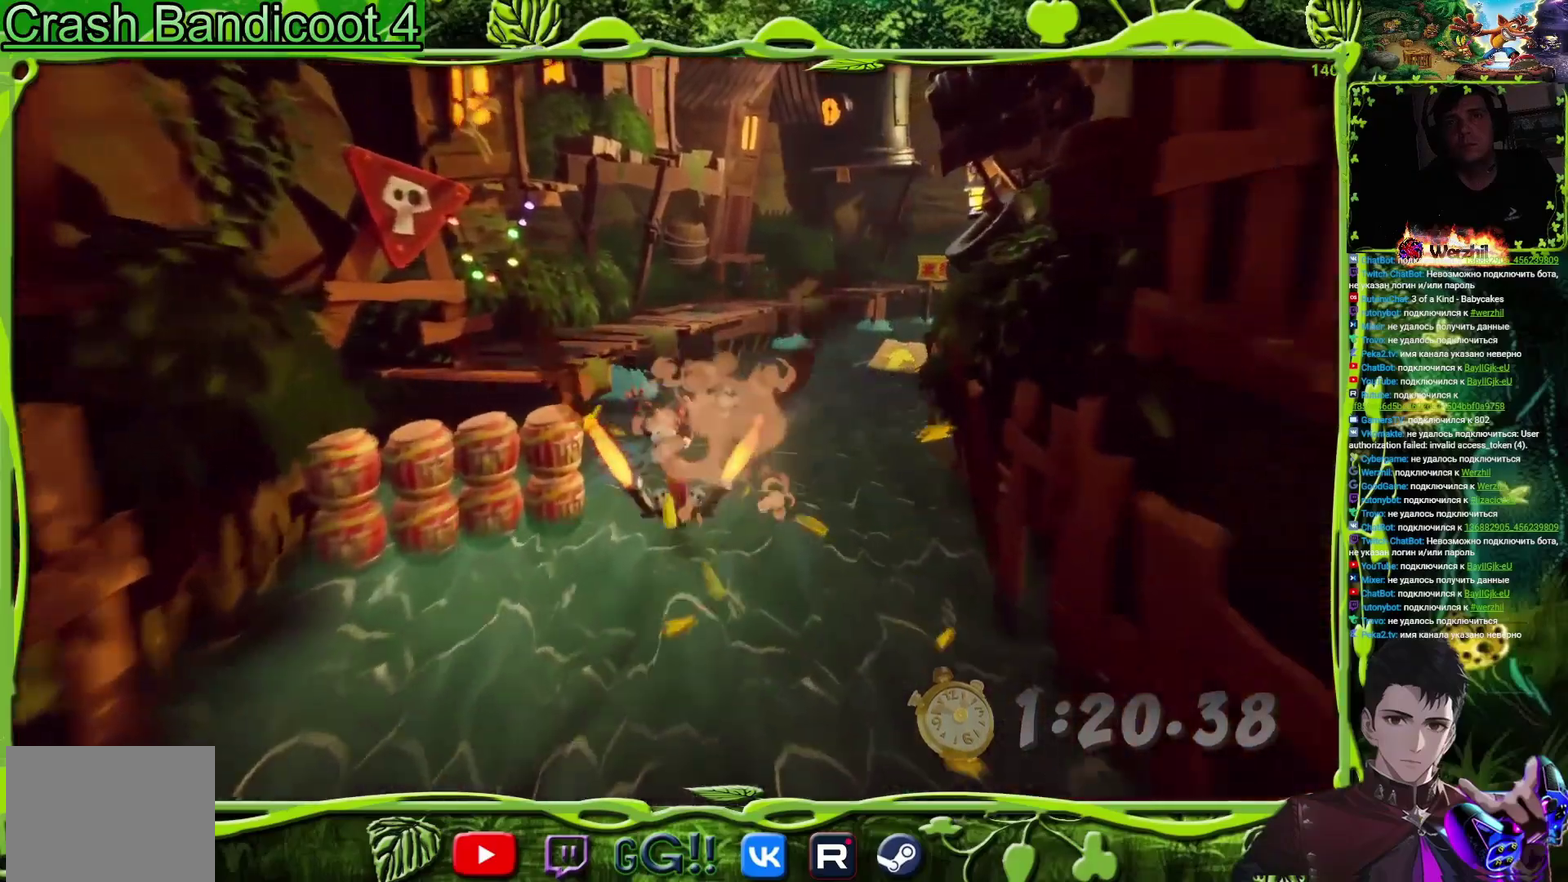
{"buttons": ["DPAD_RIGHT"], "events": [[300, "DPAD_RIGHT", "down"], [350, "CROSS", "up"]]}
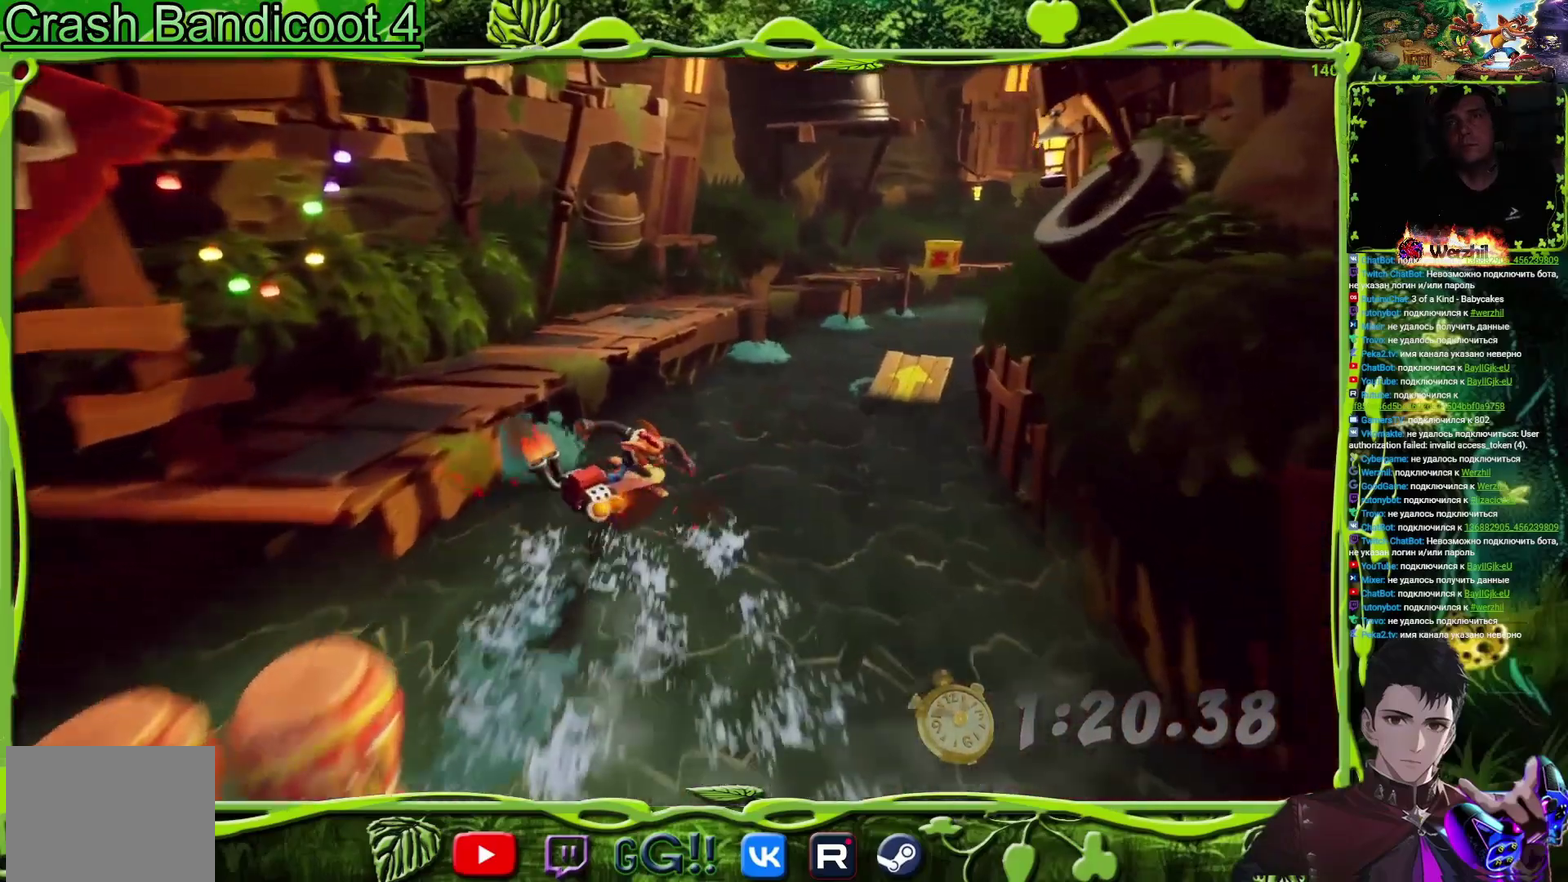
{"buttons": ["CROSS", "DPAD_LEFT"], "events": [[134, "CROSS", "down"], [150, "DPAD_RIGHT", "up"], [434, "DPAD_LEFT", "down"]]}
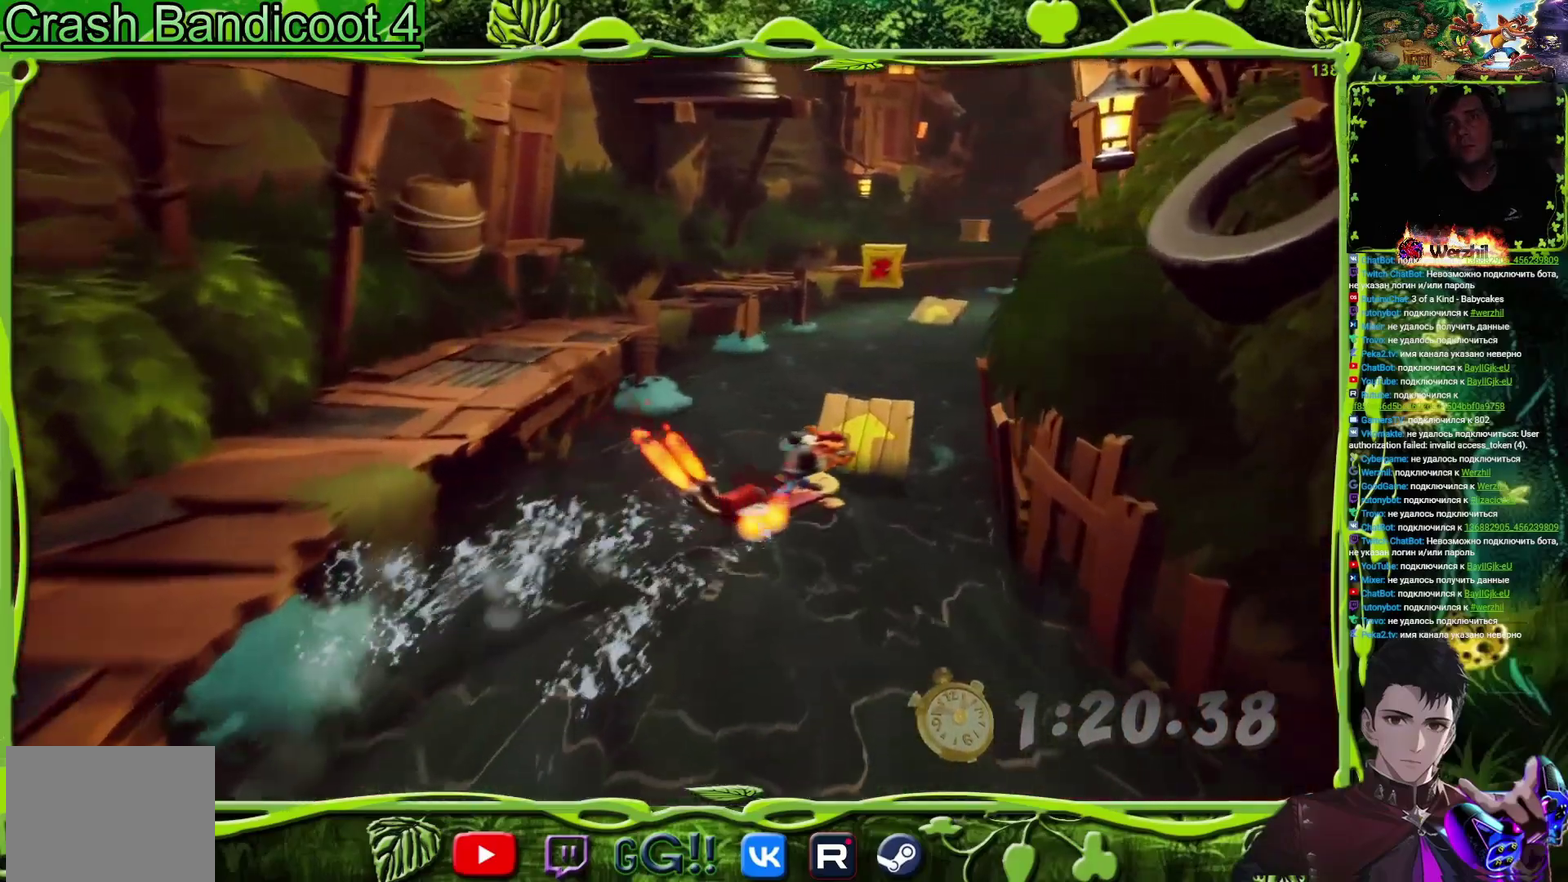
{"buttons": ["CROSS"], "events": [[66, "DPAD_LEFT", "up"]]}
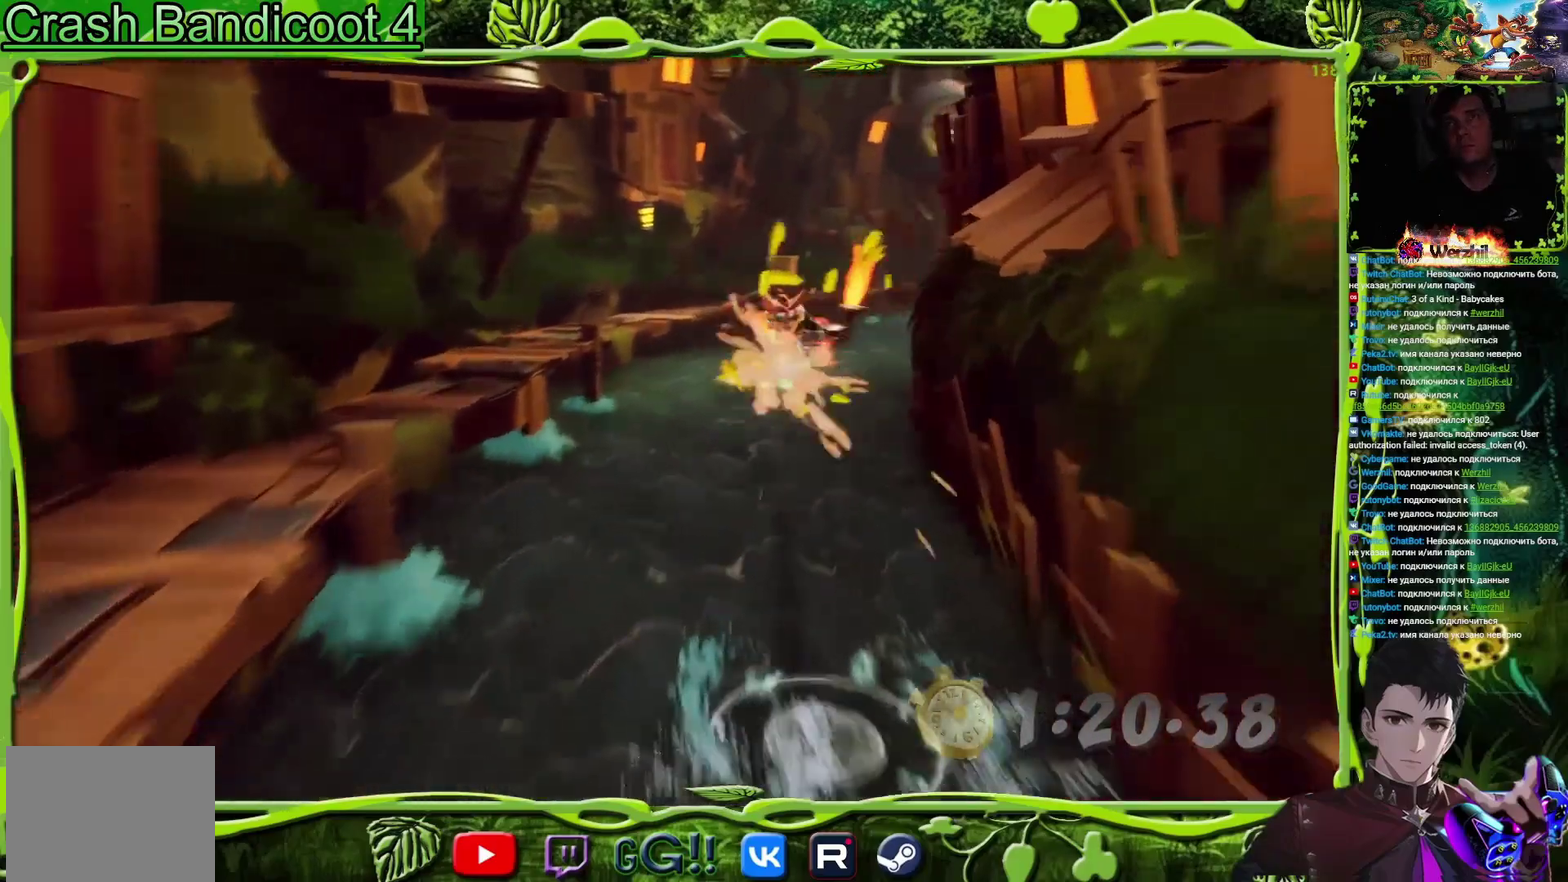
{"buttons": ["CROSS"], "events": [[217, "DPAD_RIGHT", "down"], [501, "DPAD_RIGHT", "up"]]}
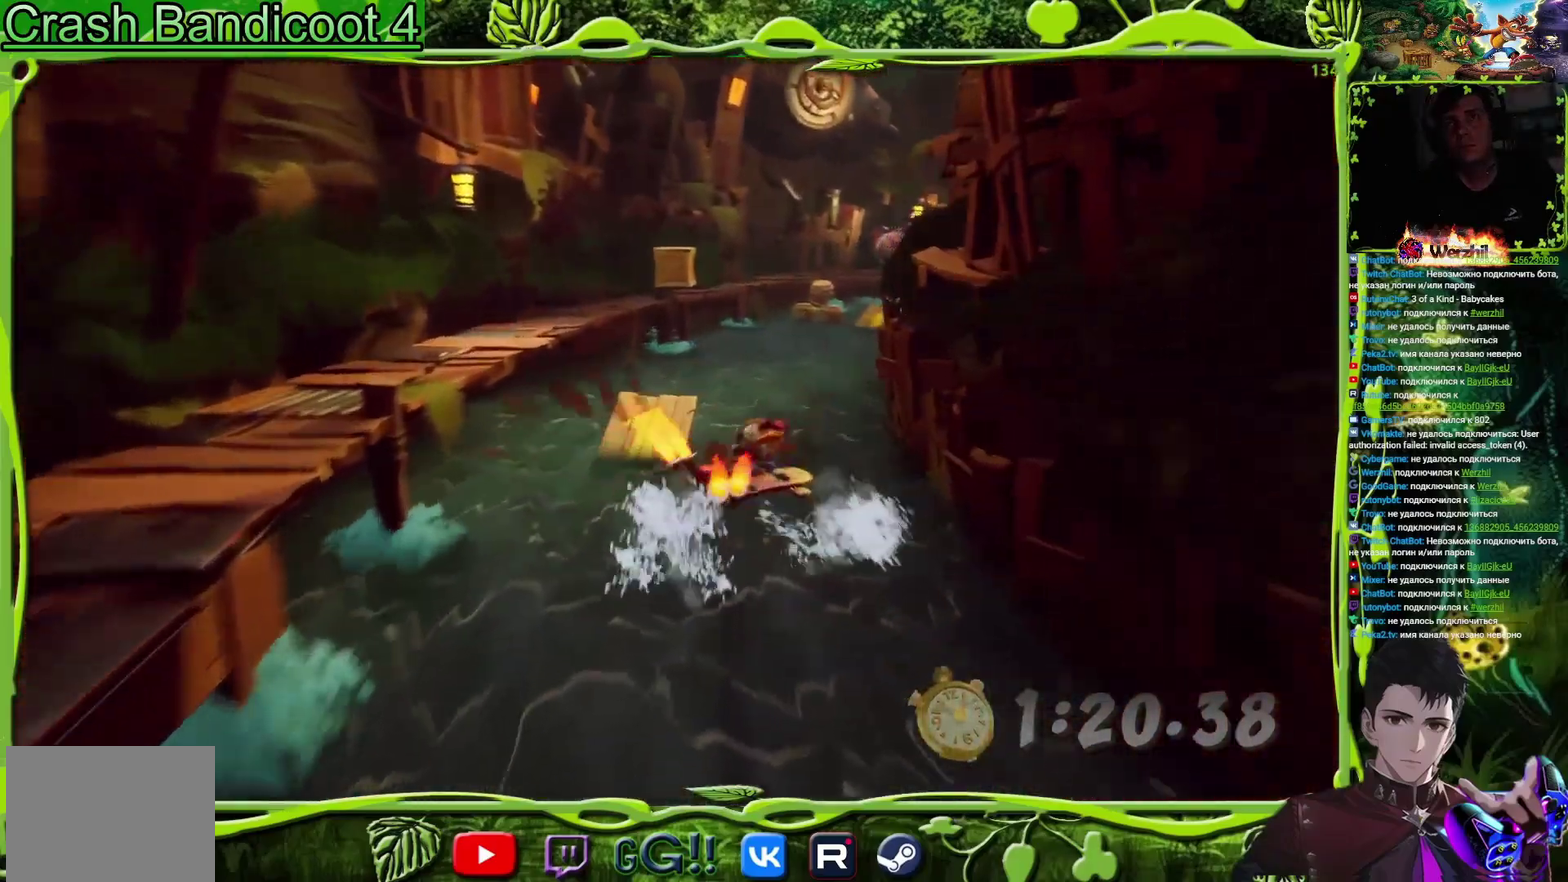
{"buttons": ["CROSS"], "events": [[150, "DPAD_LEFT", "down"], [350, "DPAD_LEFT", "up"]]}
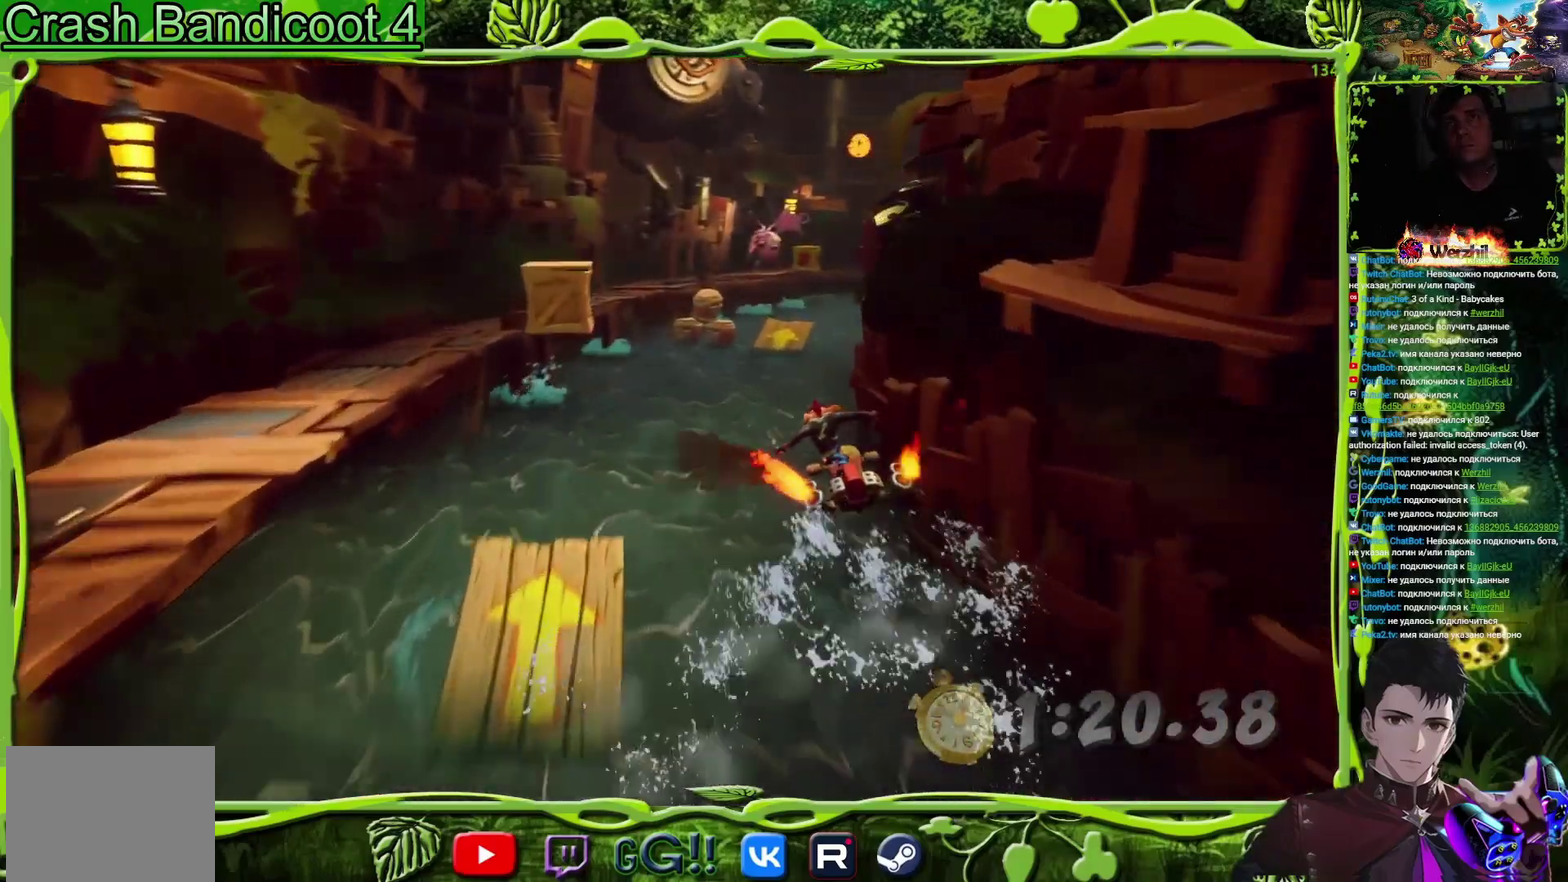
{"buttons": ["CROSS", "DPAD_LEFT"], "events": [[350, "DPAD_LEFT", "down"]]}
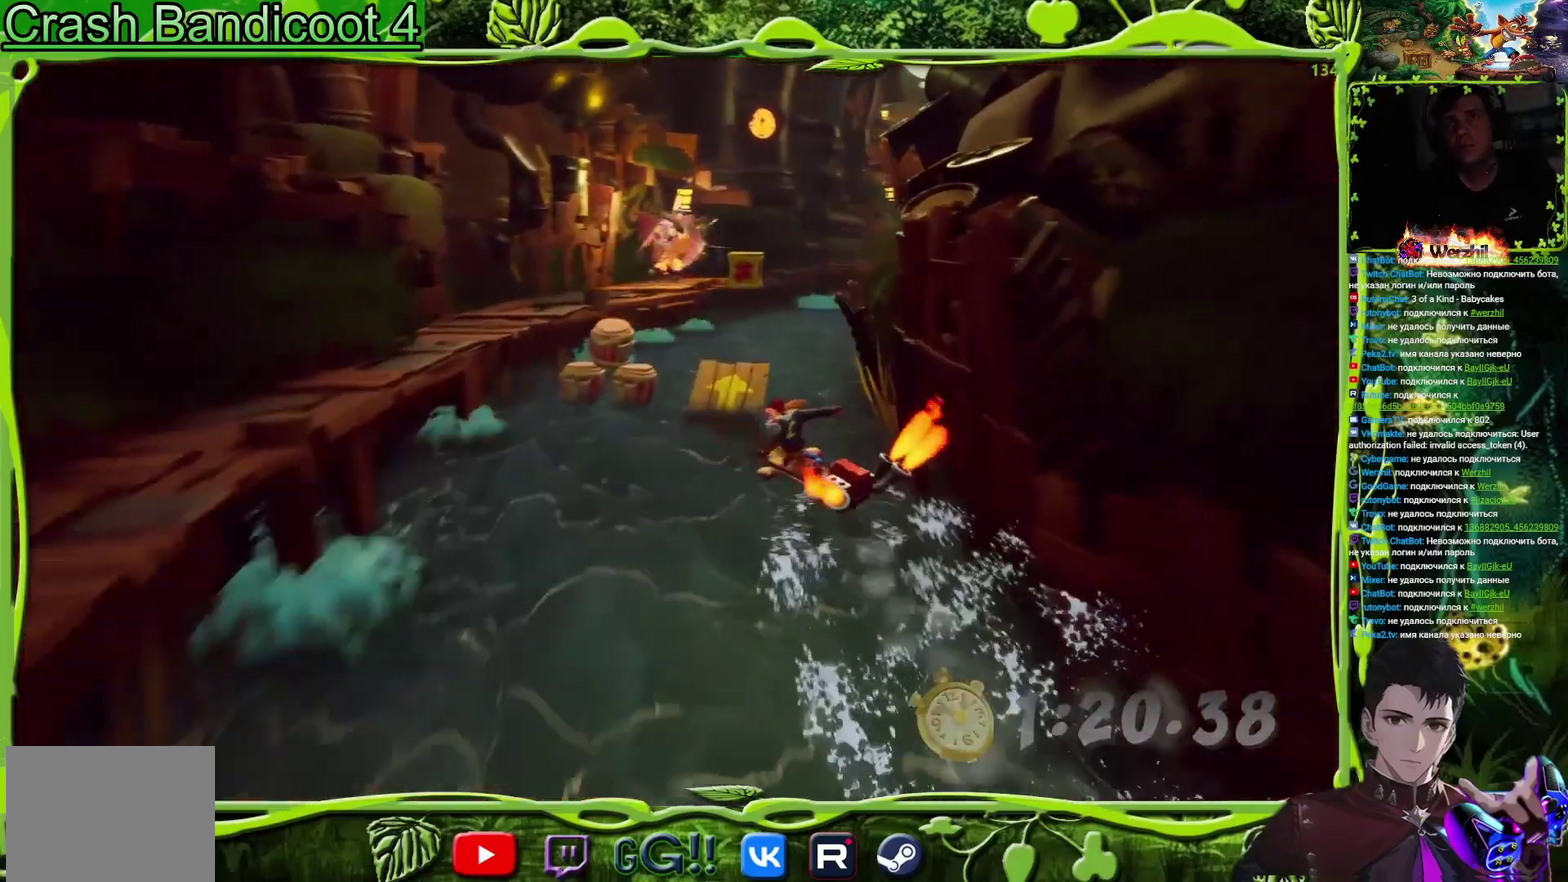
{"buttons": ["CROSS"], "events": [[16, "DPAD_LEFT", "up"], [133, "DPAD_RIGHT", "down"], [333, "DPAD_RIGHT", "up"]]}
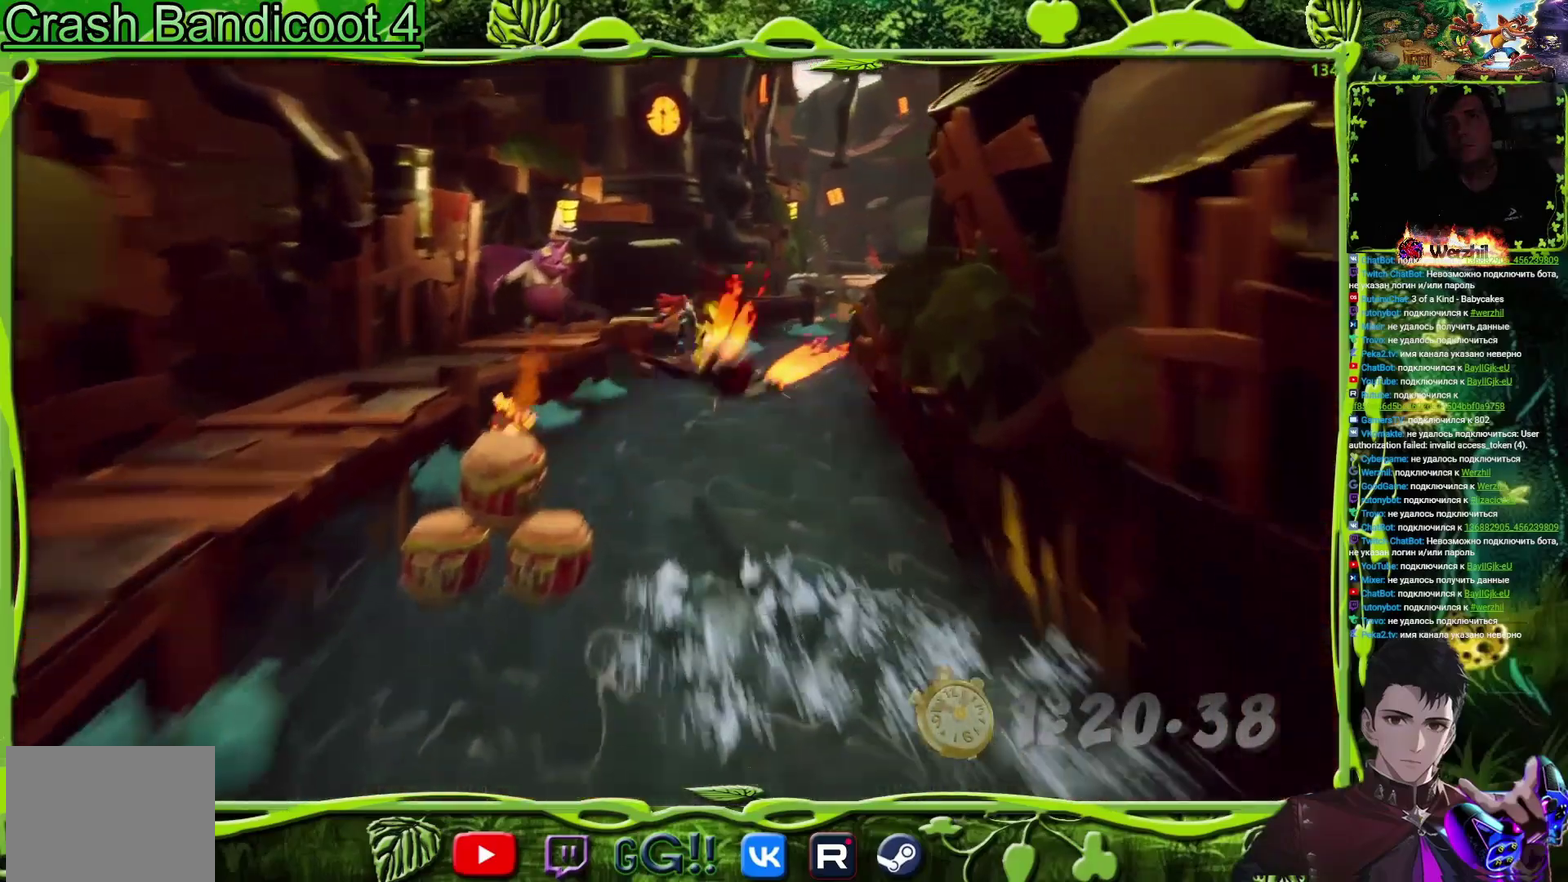
{"buttons": ["CROSS", "DPAD_RIGHT"], "events": [[467, "DPAD_RIGHT", "down"]]}